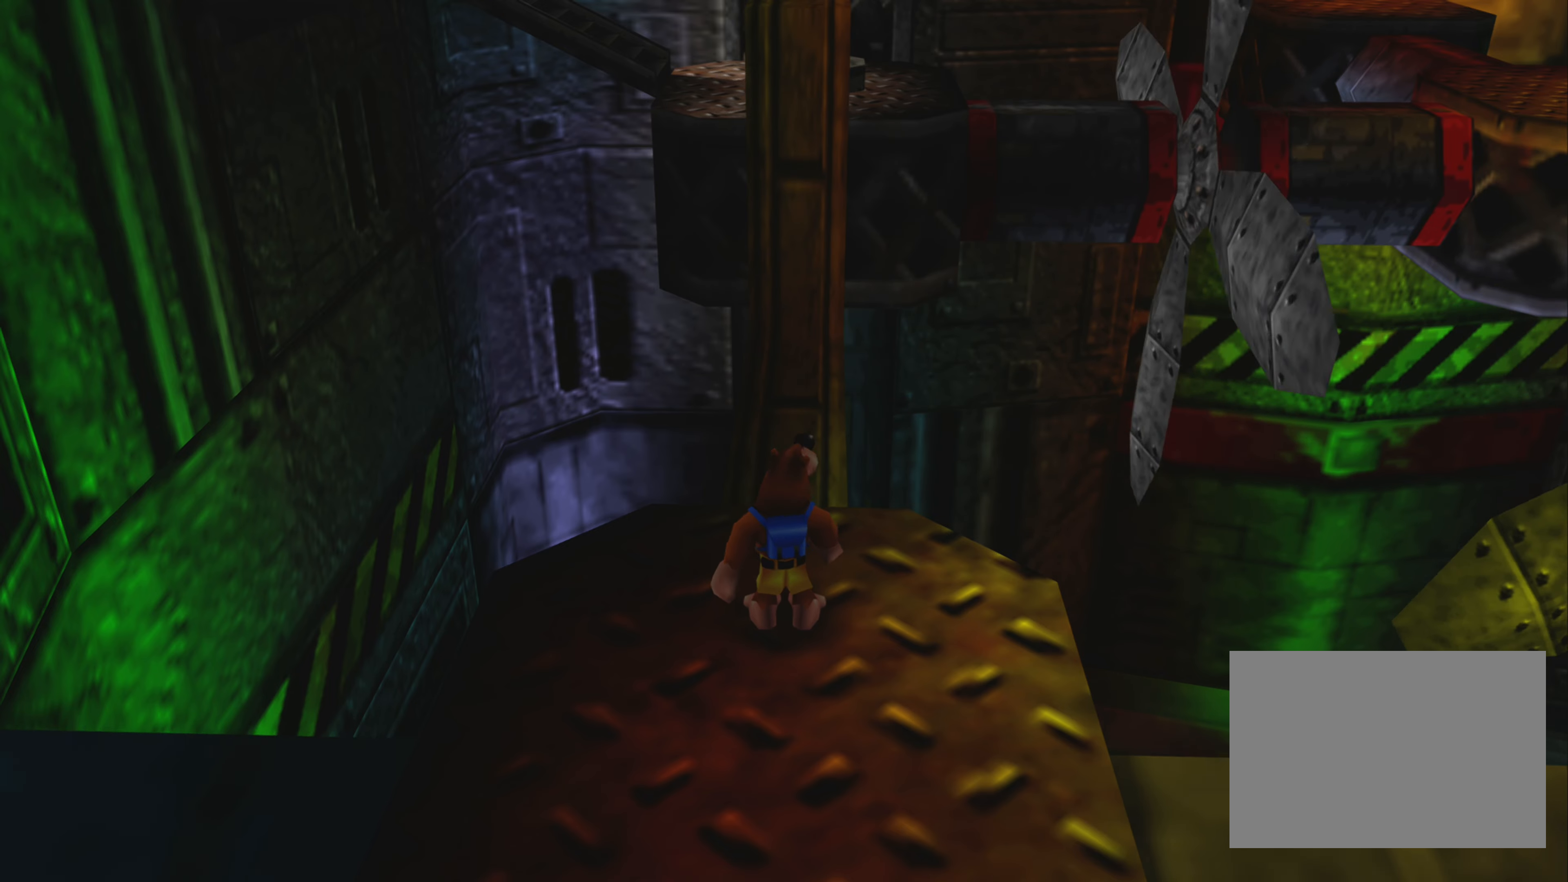
Gameplay with a controller (PlayStation layout); each line is a JSON object with the inputs held at the frame after it. "events" lists button and stick changes between this image and that frame as [ms after this image, input, new state], when the widget could be followed in between. Not read: L3 R3.
{"buttons": [], "left_stick": "up", "right_stick": "center", "events": [[350, "left_stick", "up"]]}
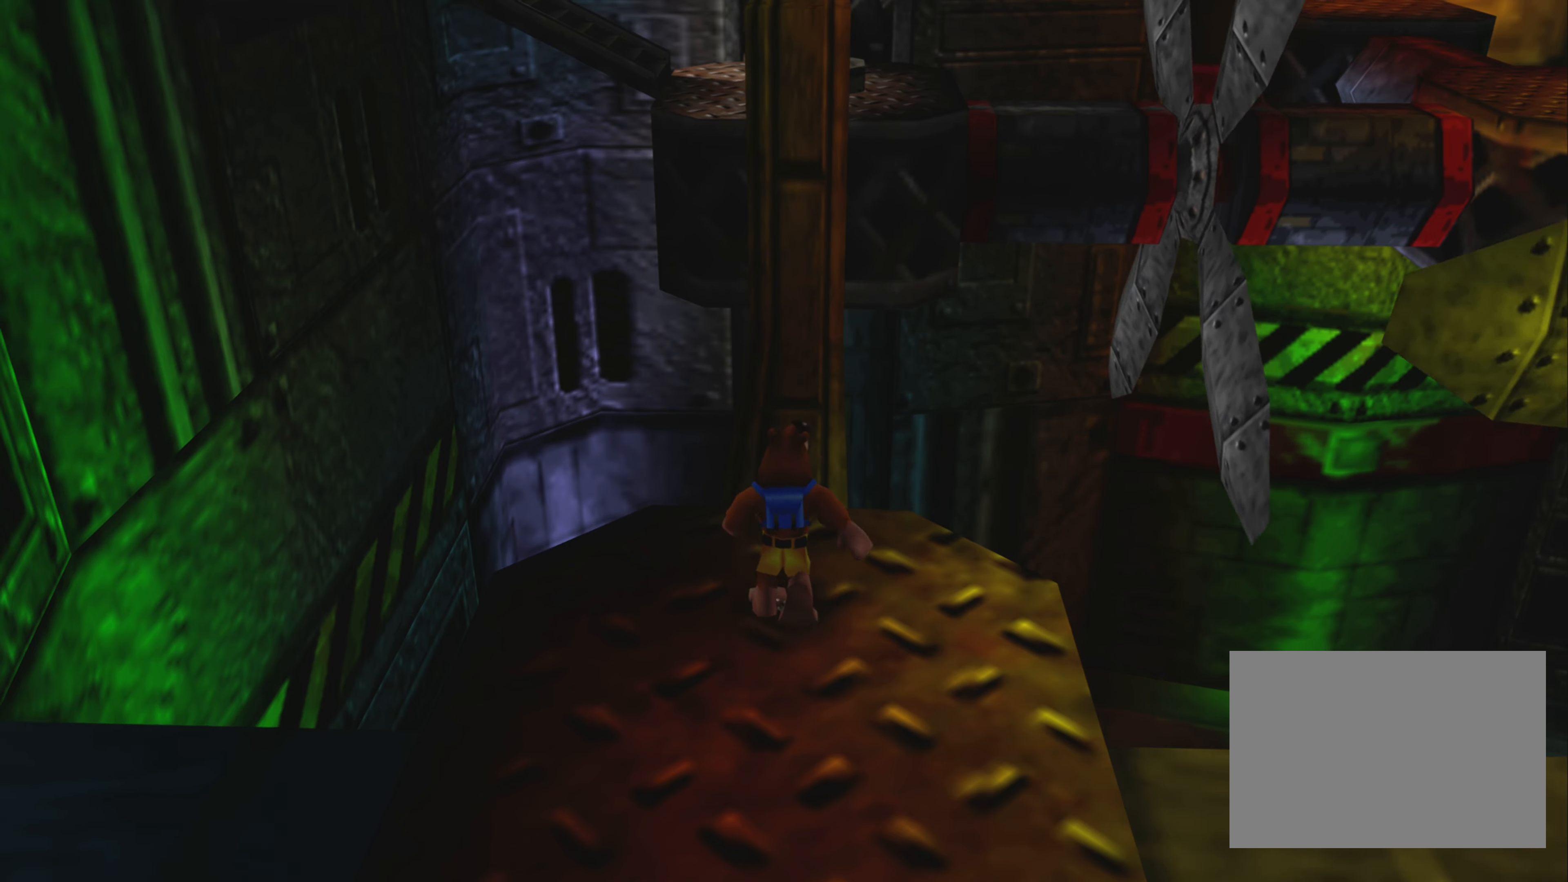
{"buttons": [], "left_stick": "up", "right_stick": "center", "events": []}
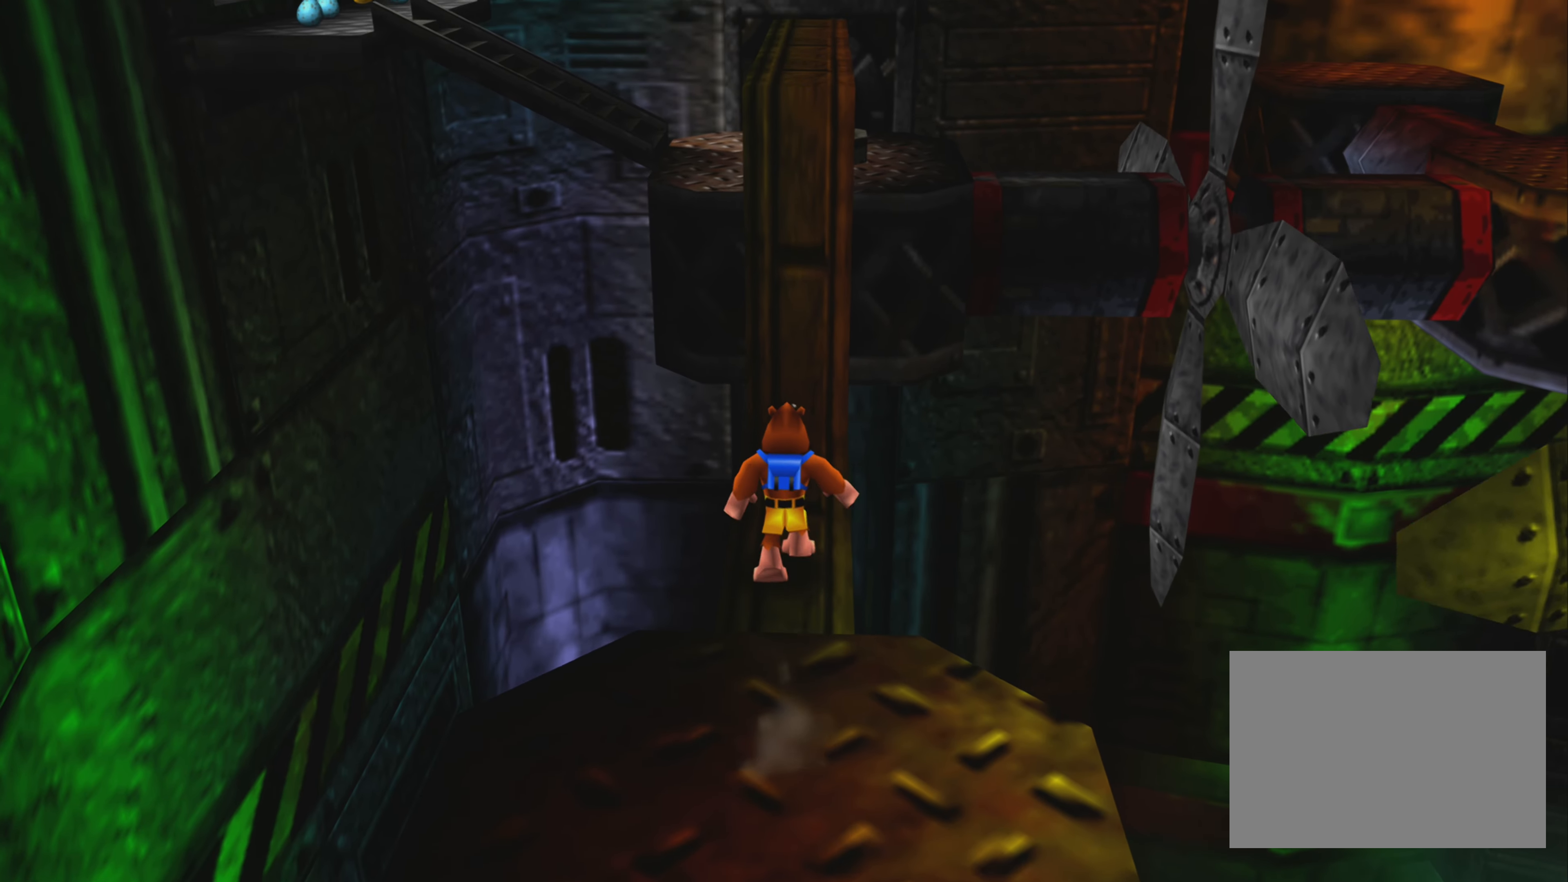
{"buttons": [], "left_stick": "center", "right_stick": "center", "events": [[484, "left_stick", "center"]]}
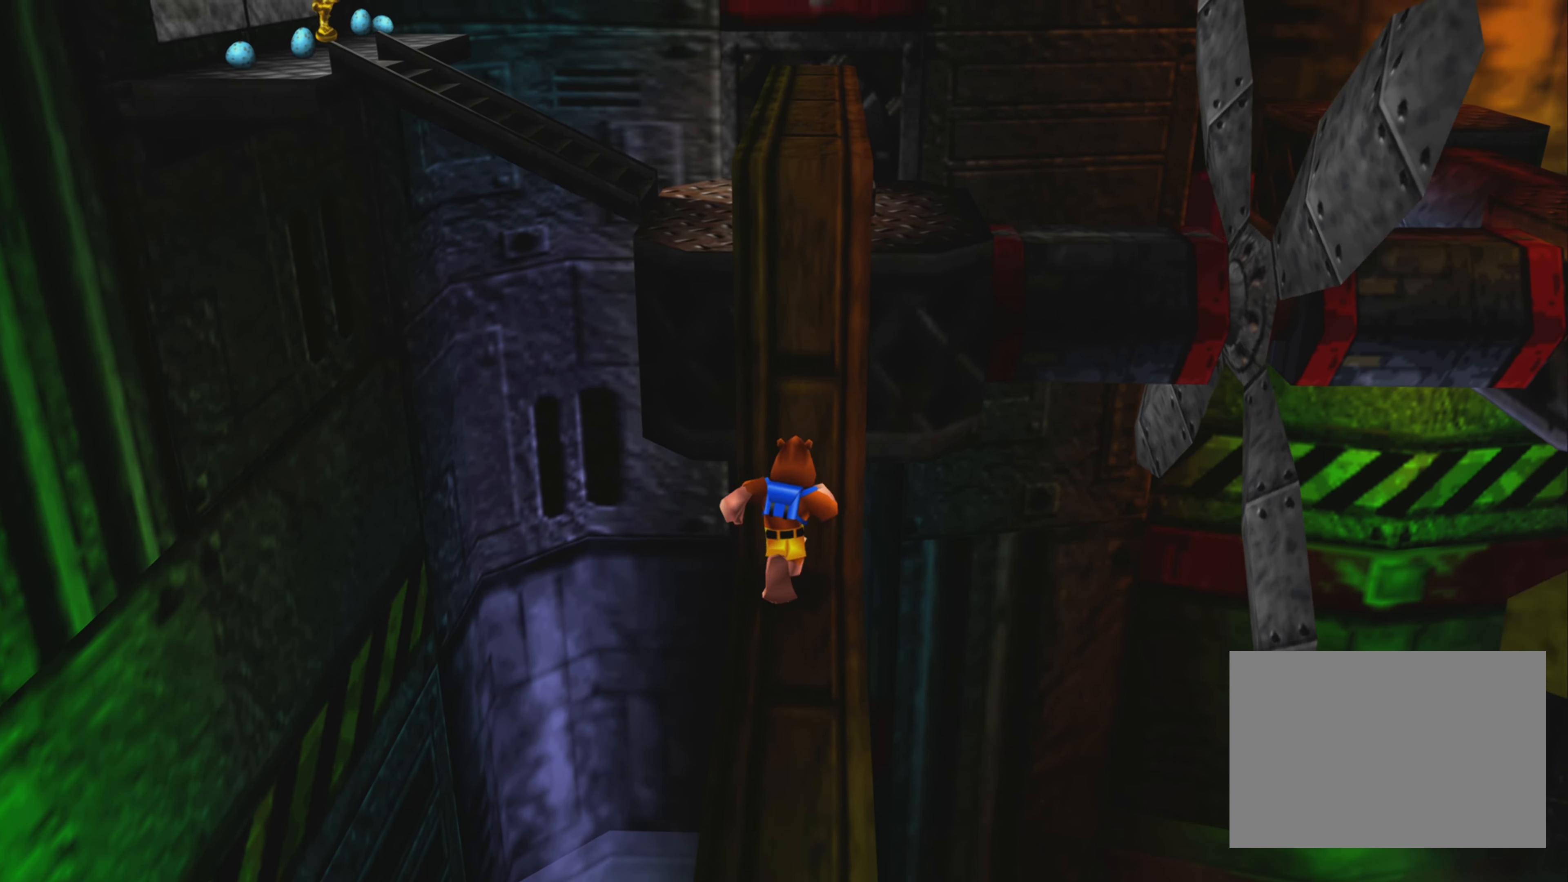
{"buttons": ["CROSS", "R2"], "left_stick": "up", "right_stick": "center", "events": [[84, "R2", "down"], [334, "CROSS", "down"], [400, "left_stick", "up"]]}
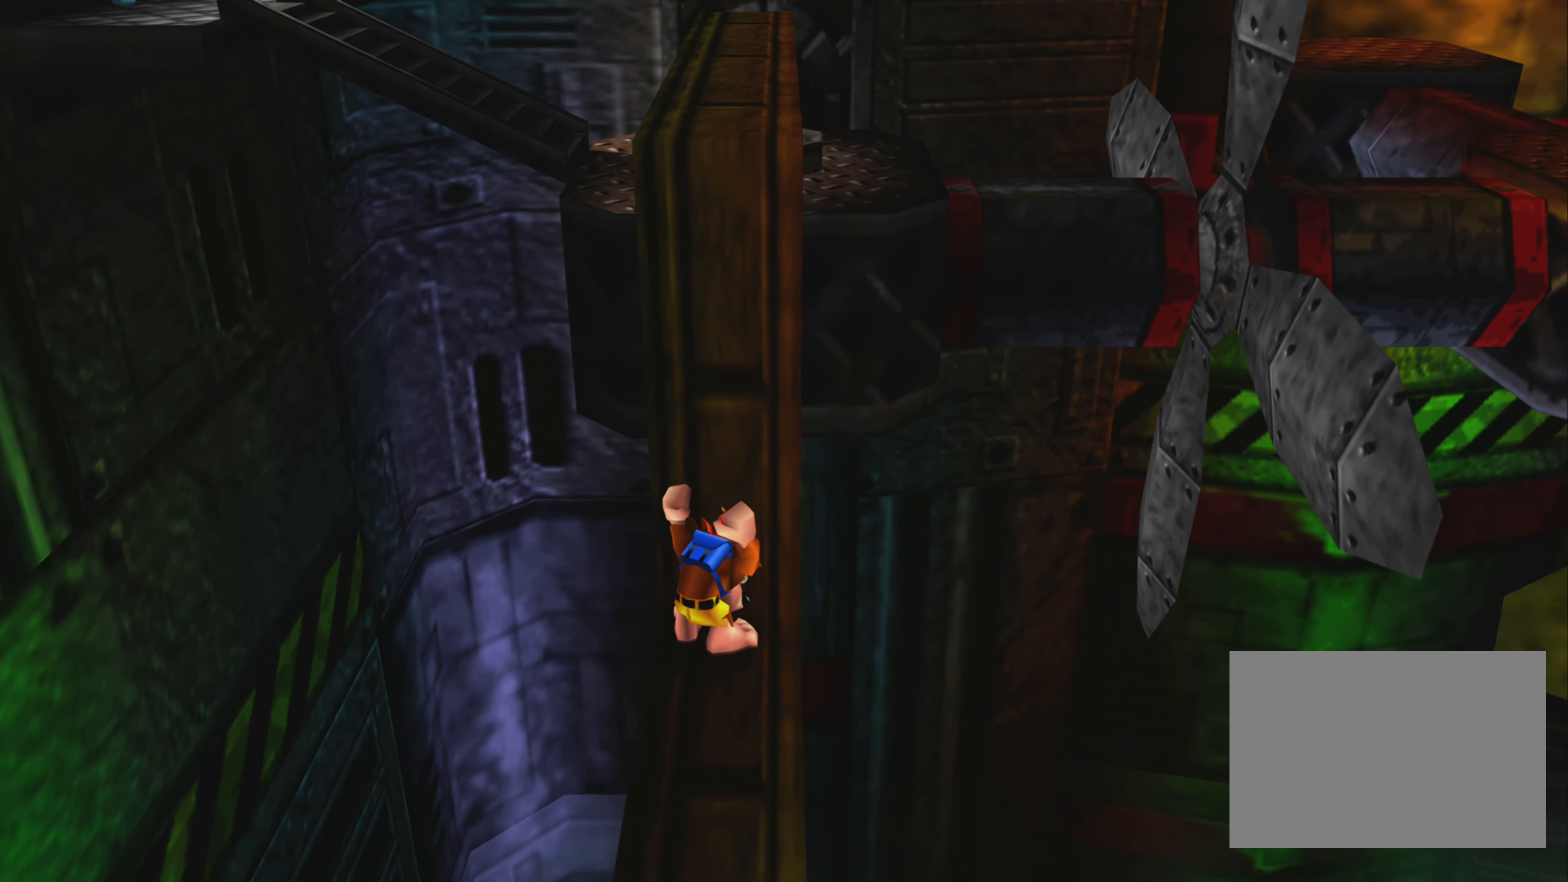
{"buttons": ["CROSS", "R2"], "left_stick": "up", "right_stick": "center", "events": []}
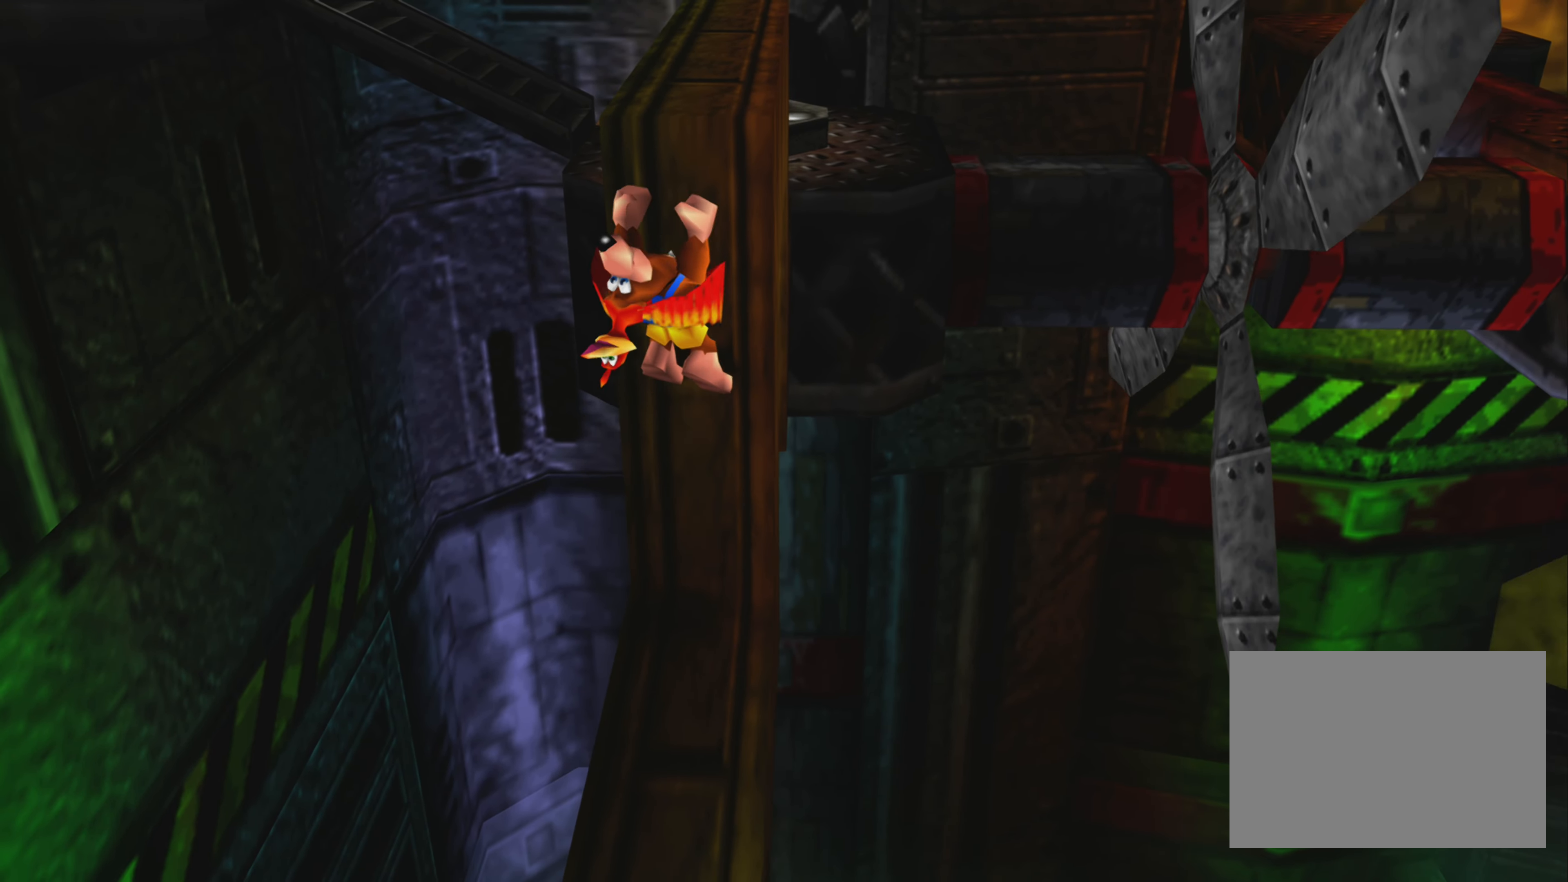
{"buttons": [], "left_stick": "up", "right_stick": "center", "events": [[433, "CROSS", "up"], [500, "R2", "up"]]}
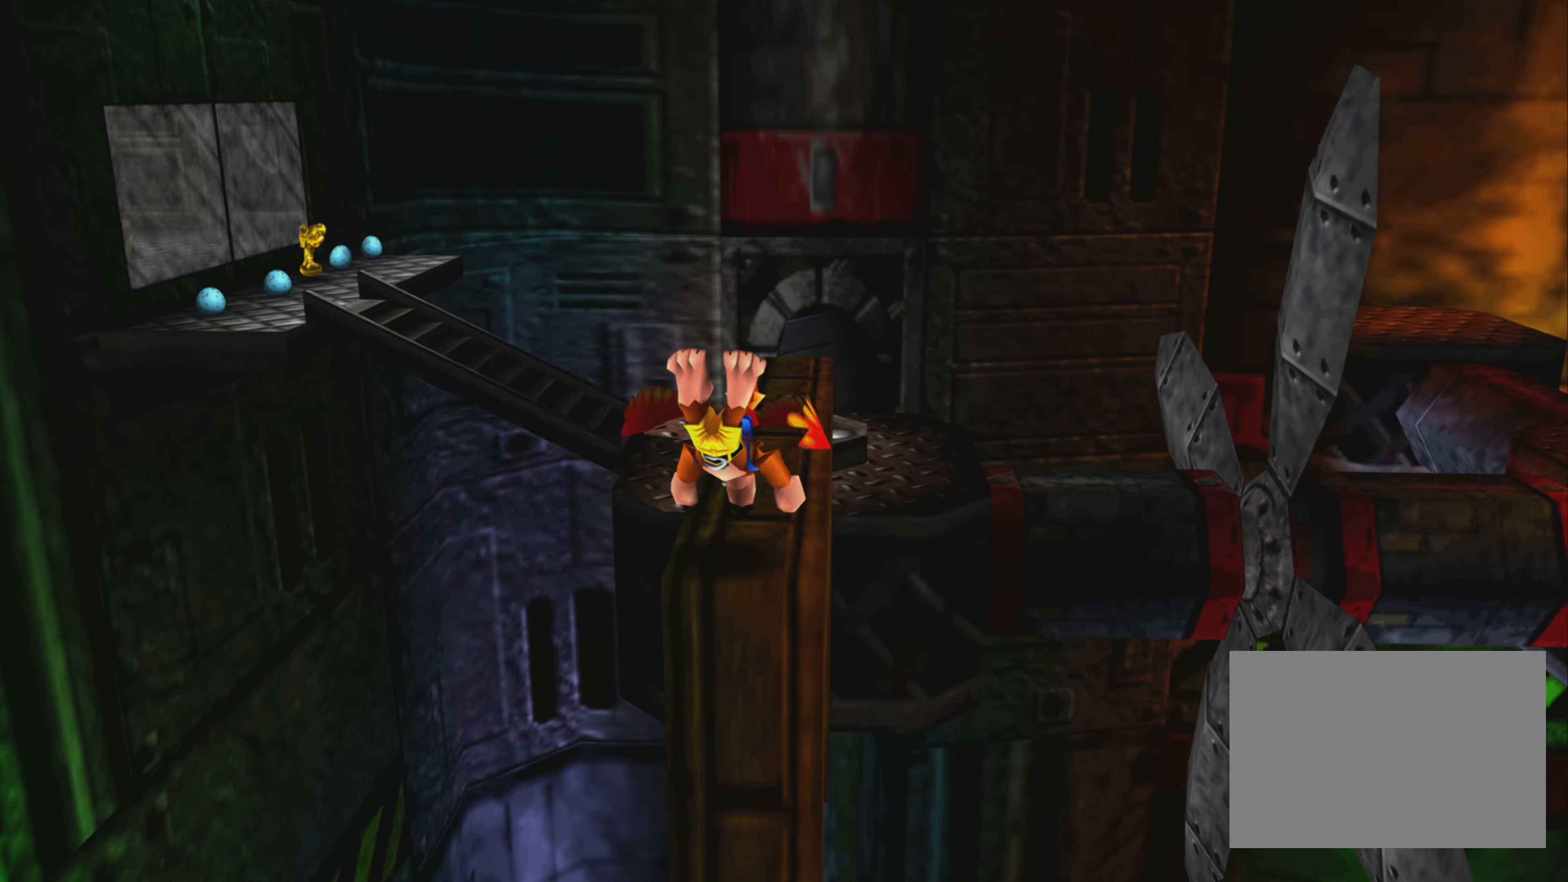
{"buttons": [], "left_stick": "up", "right_stick": "center", "events": []}
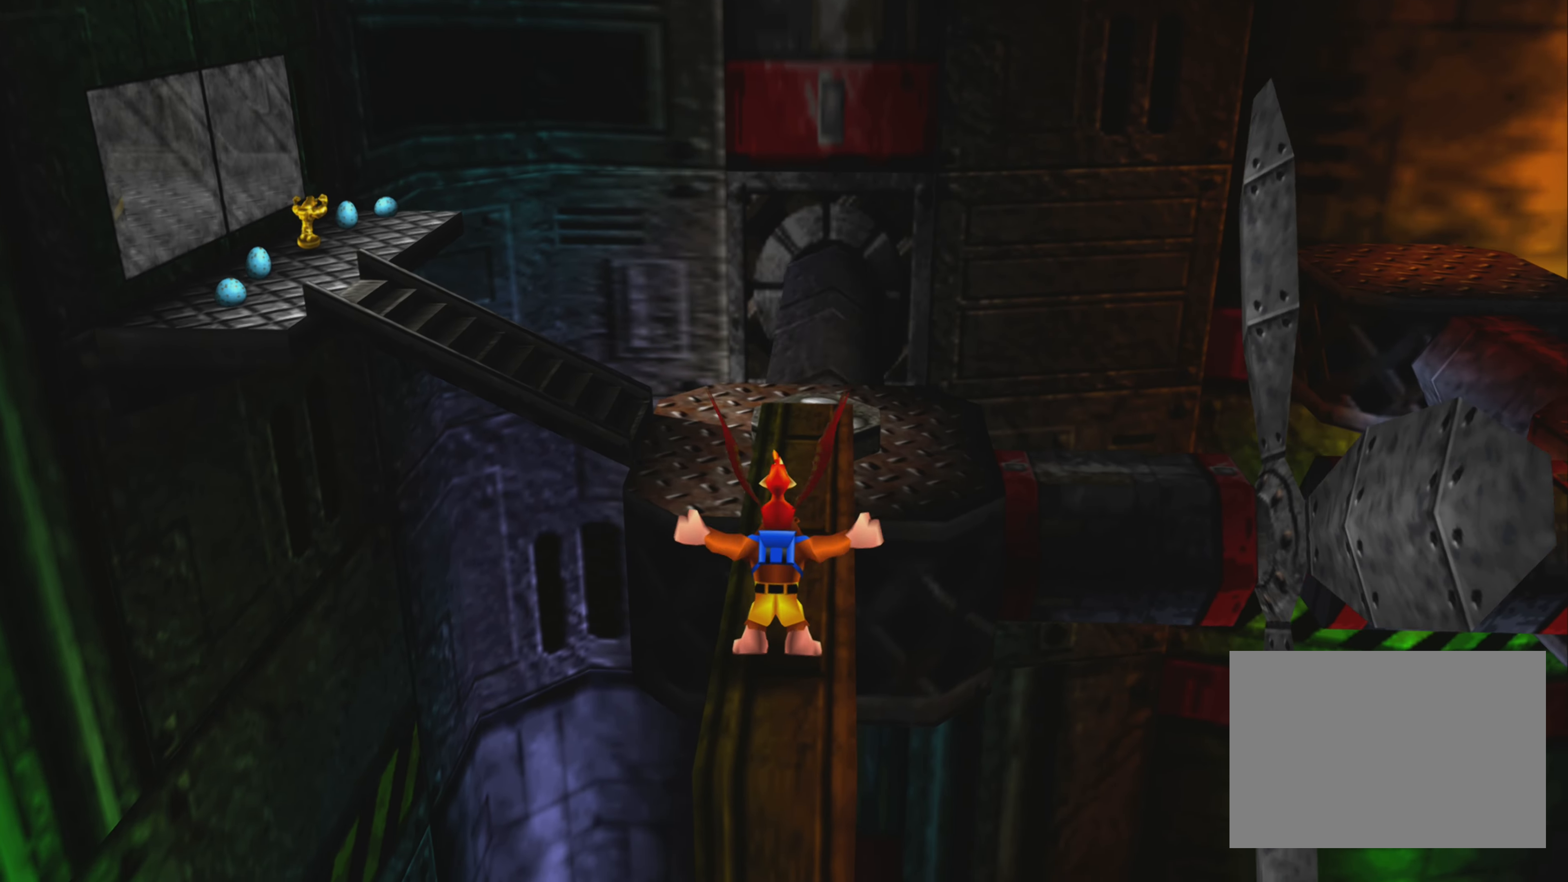
{"buttons": [], "left_stick": "up", "right_stick": "center", "events": []}
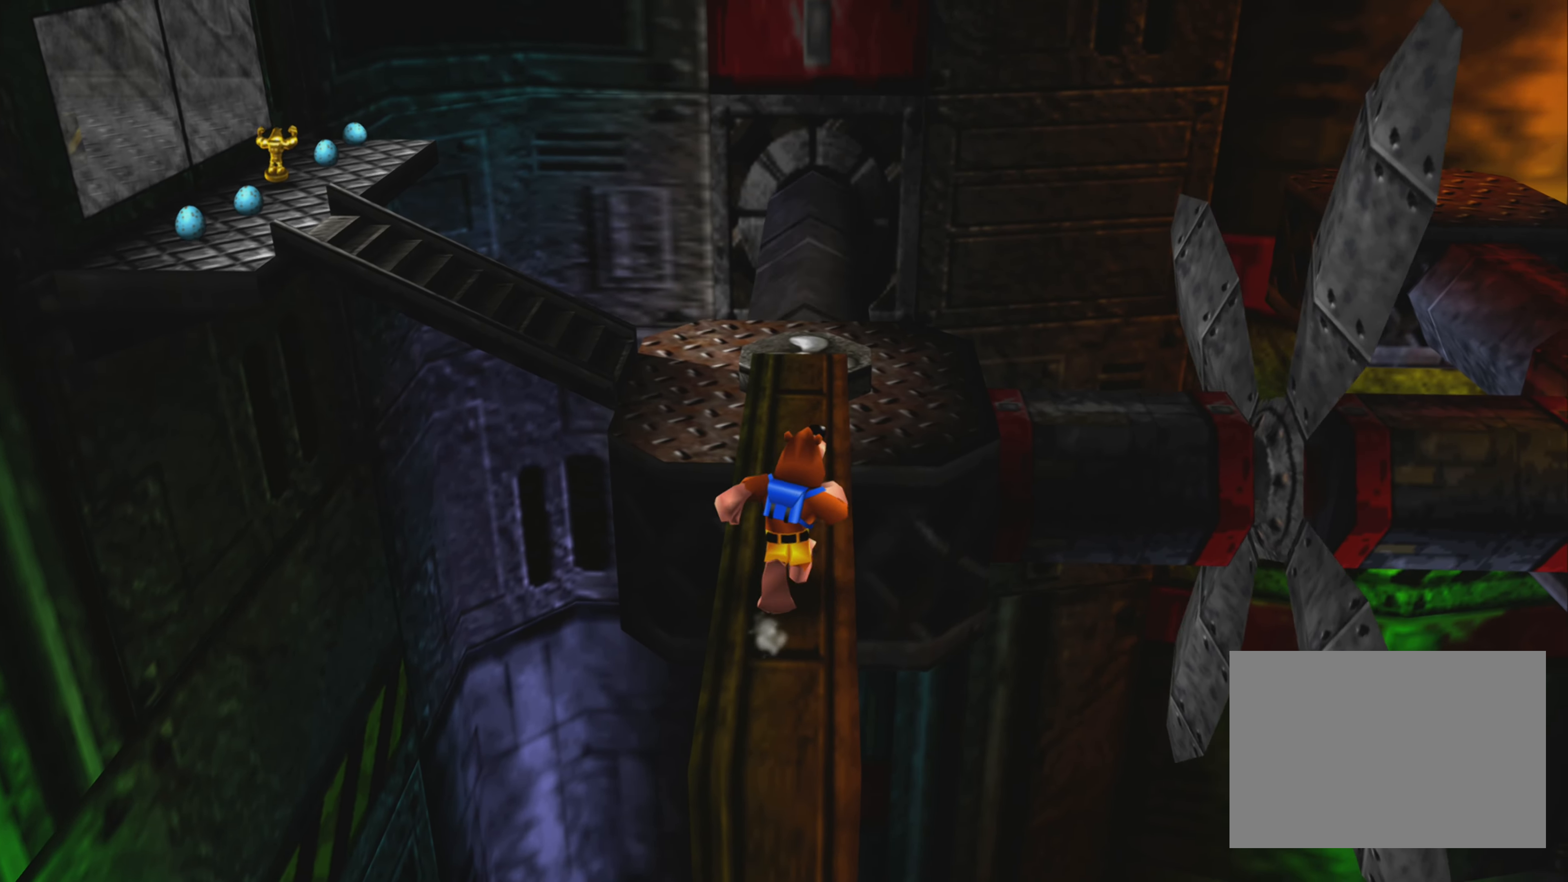
{"buttons": [], "left_stick": "up", "right_stick": "center", "events": []}
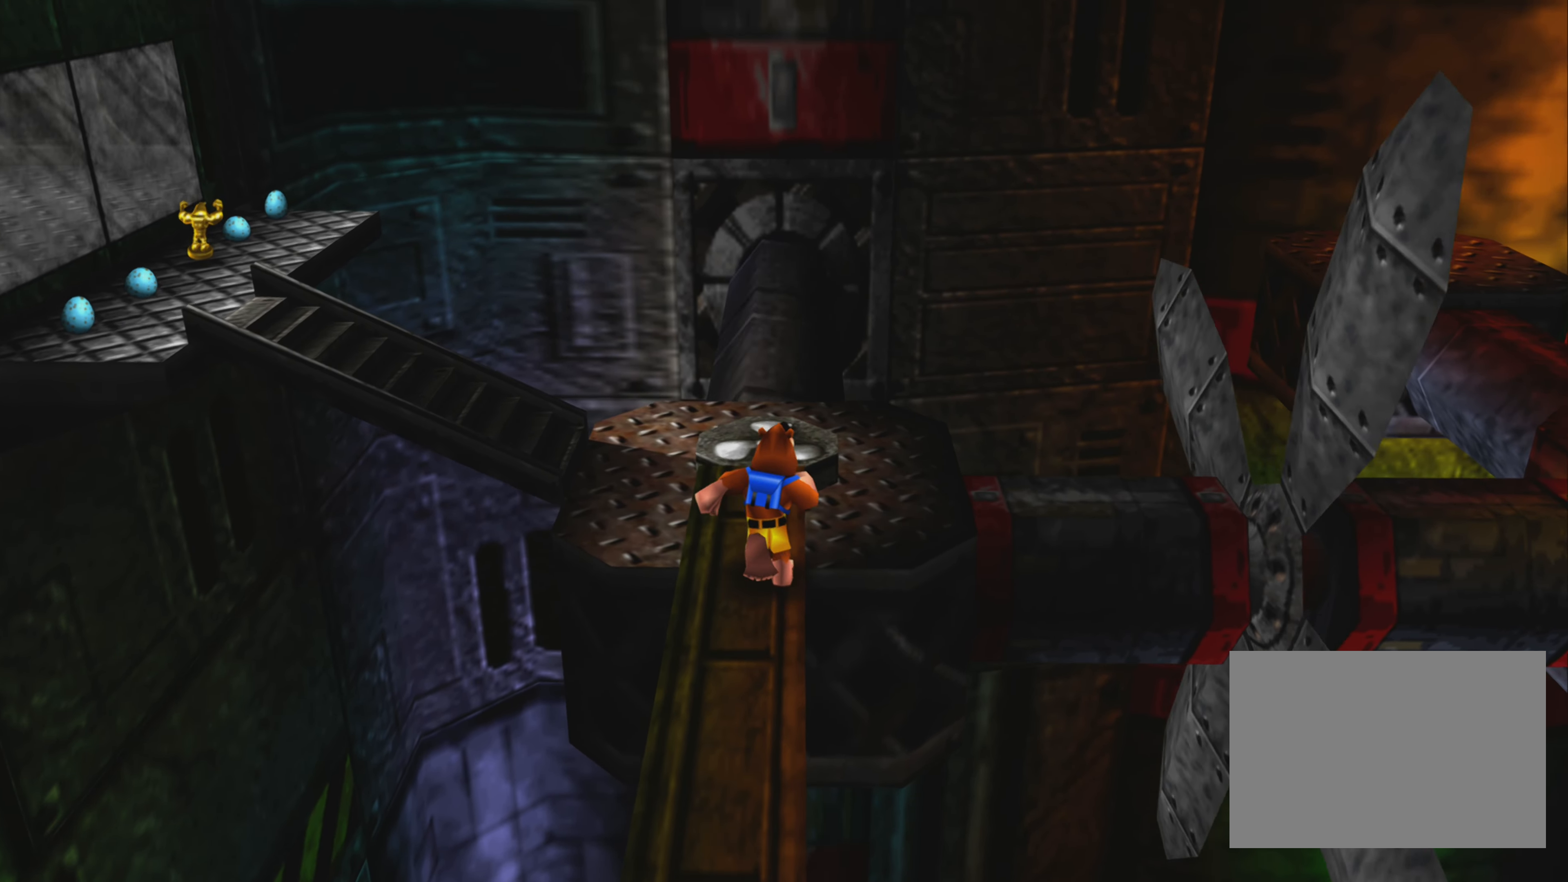
{"buttons": ["CROSS"], "left_stick": "up", "right_stick": "center", "events": [[216, "CROSS", "down"]]}
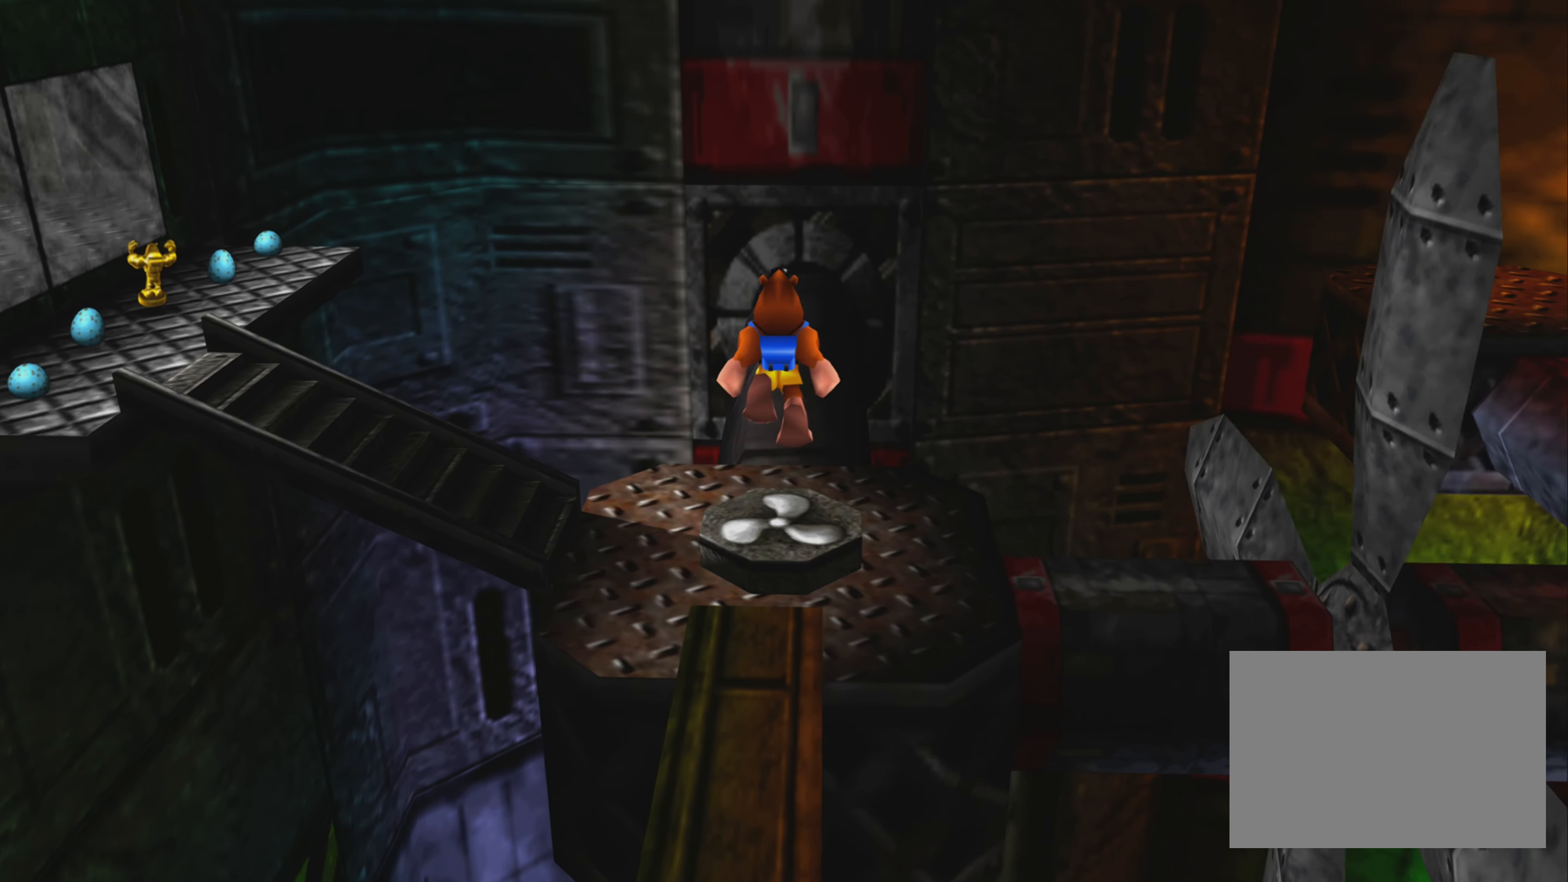
{"buttons": ["CROSS"], "left_stick": "up", "right_stick": "center", "events": []}
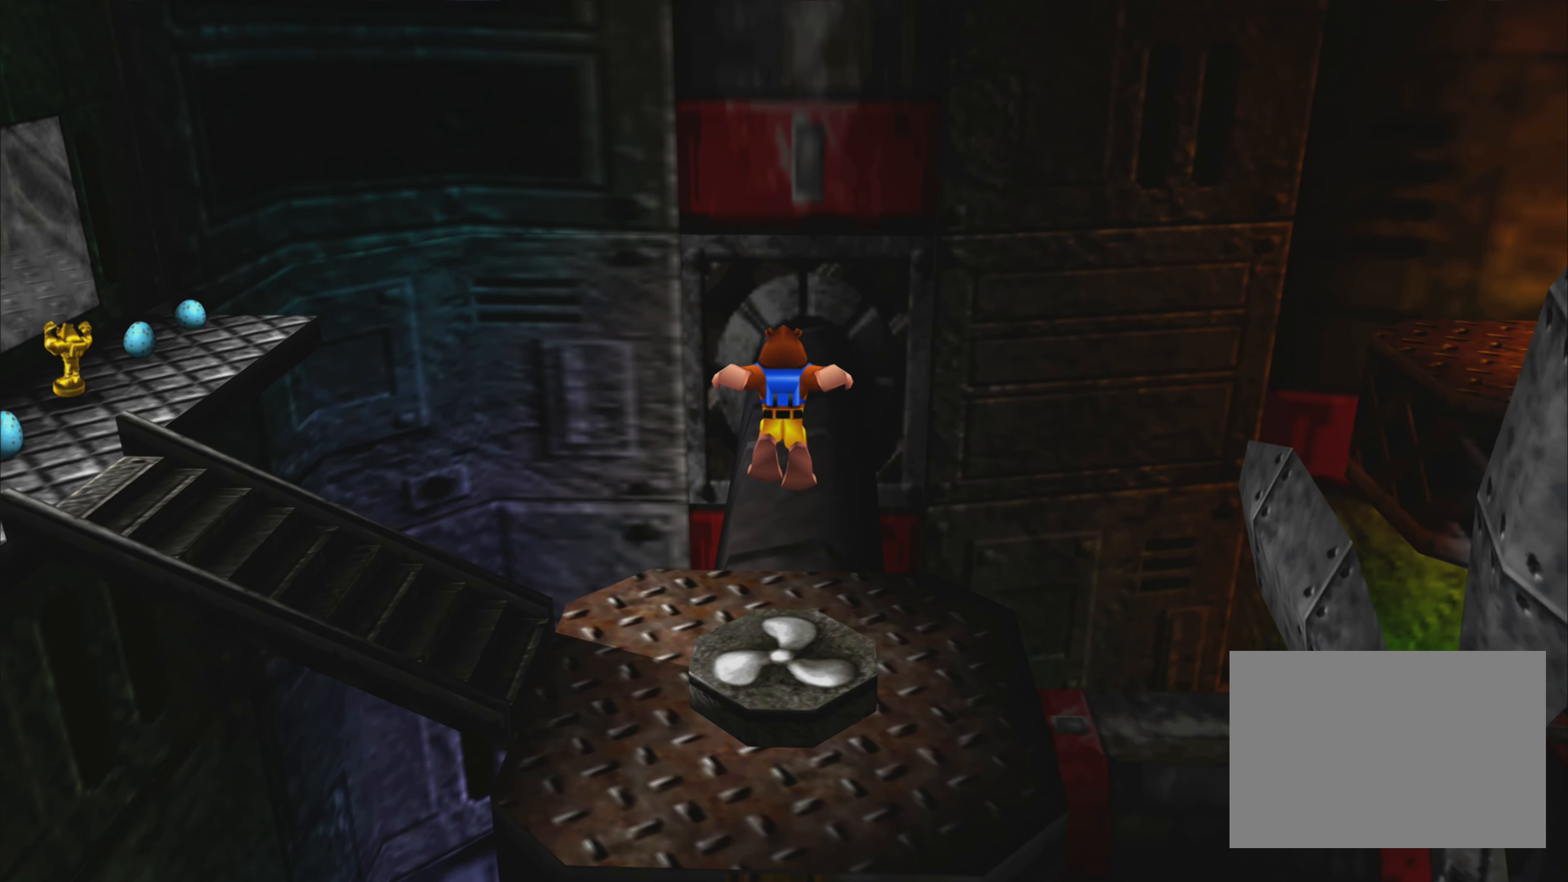
{"buttons": [], "left_stick": "center", "right_stick": "center", "events": [[383, "CROSS", "up"], [383, "left_stick", "center"]]}
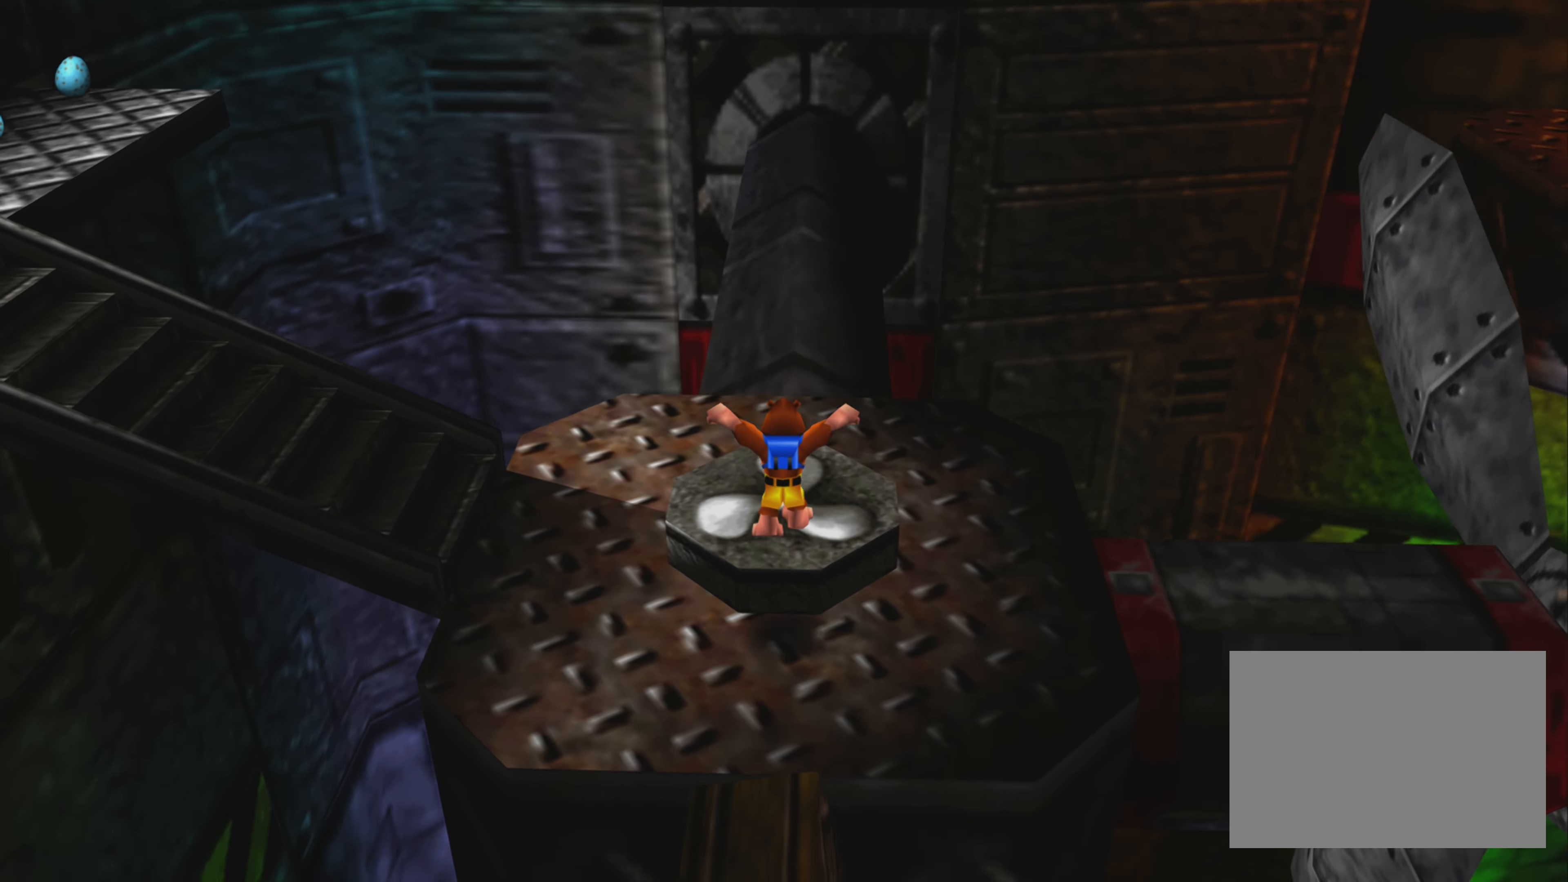
{"buttons": [], "left_stick": "center", "right_stick": "center", "events": []}
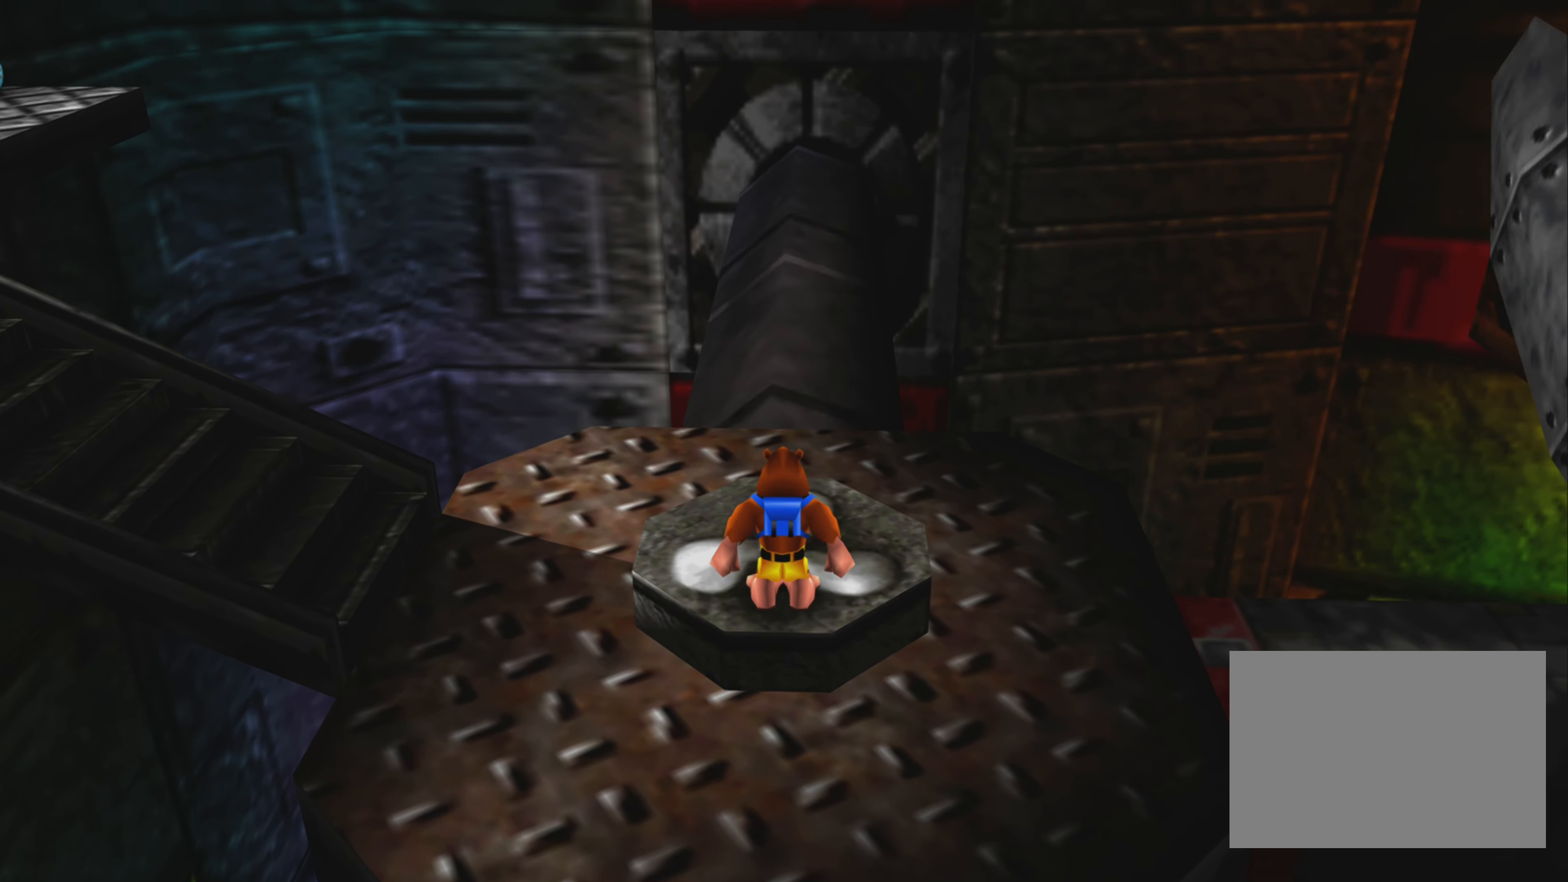
{"buttons": [], "left_stick": "center", "right_stick": "center", "events": []}
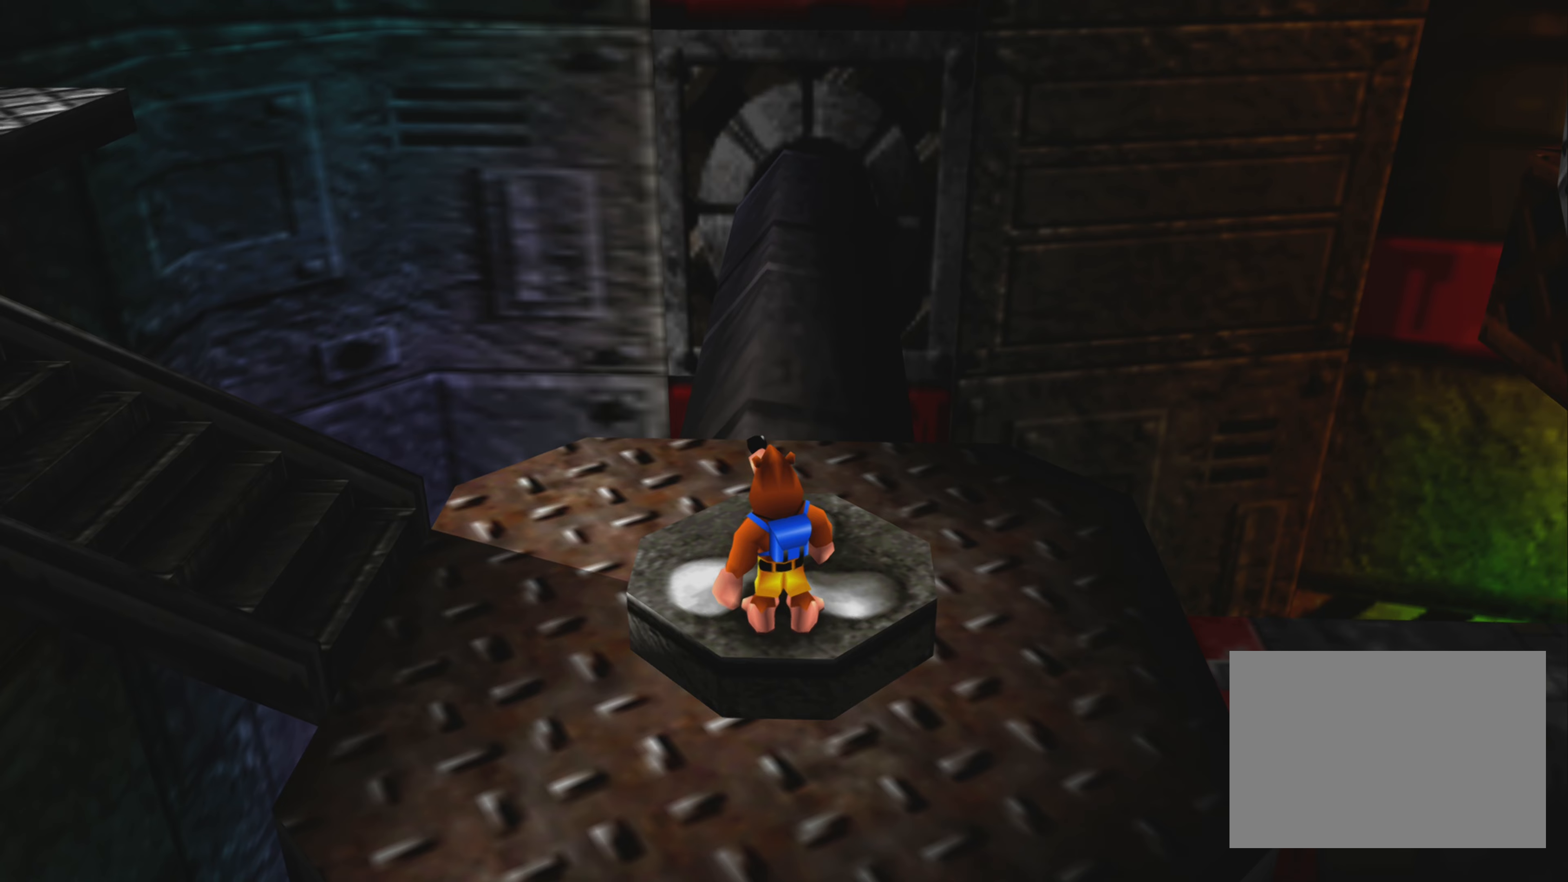
{"buttons": ["R2"], "left_stick": "center", "right_stick": "center", "events": [[83, "CROSS", "down"], [233, "CROSS", "up"], [333, "R2", "down"]]}
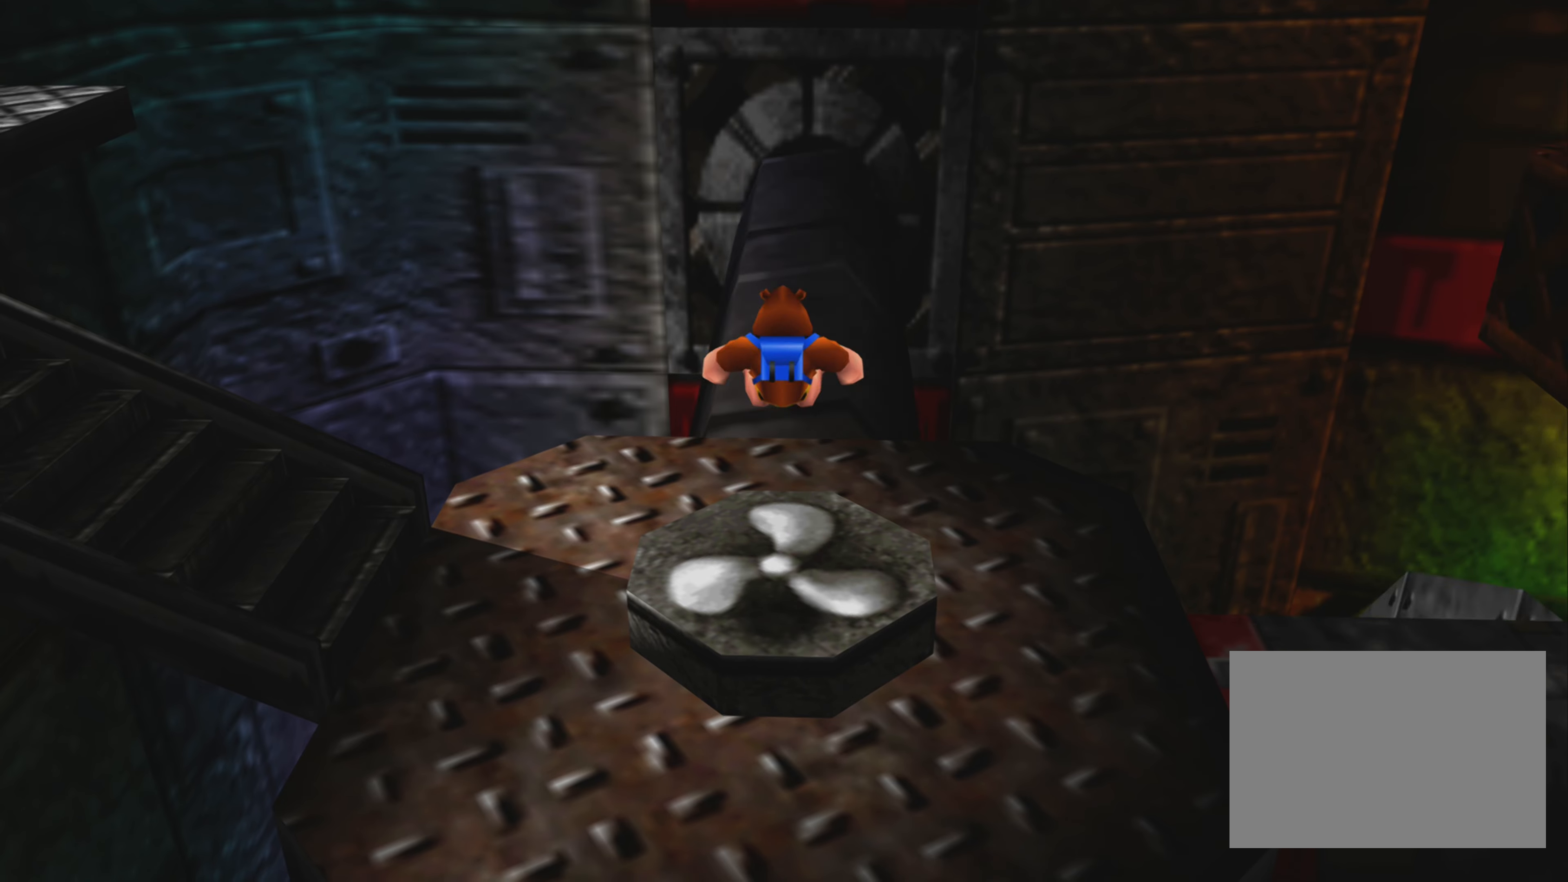
{"buttons": ["R2"], "left_stick": "center", "right_stick": "center", "events": []}
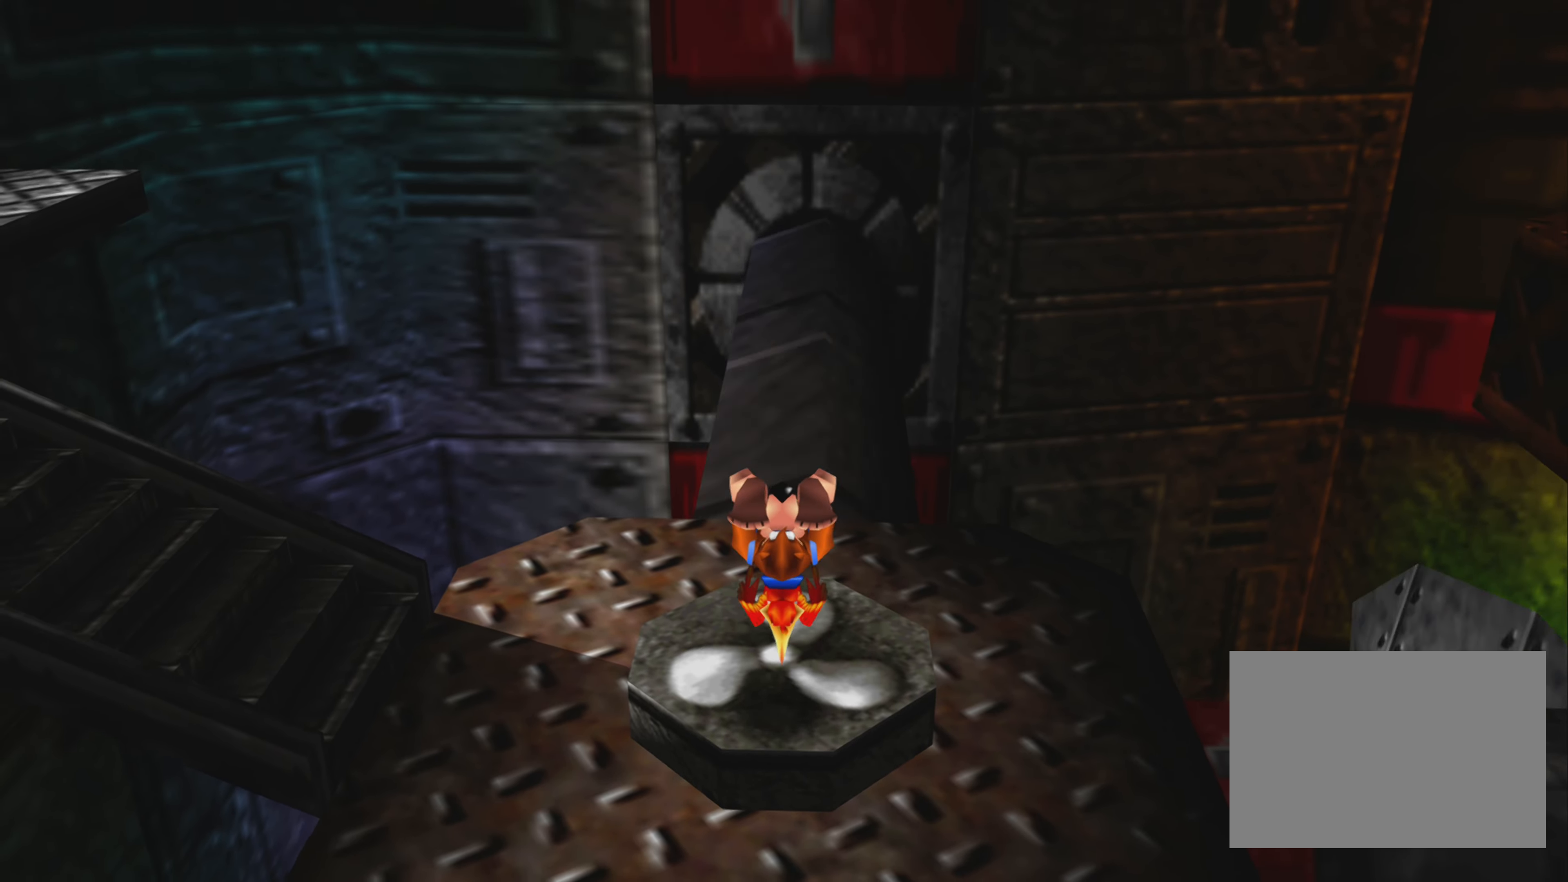
{"buttons": [], "left_stick": "center", "right_stick": "center", "events": [[183, "R2", "up"]]}
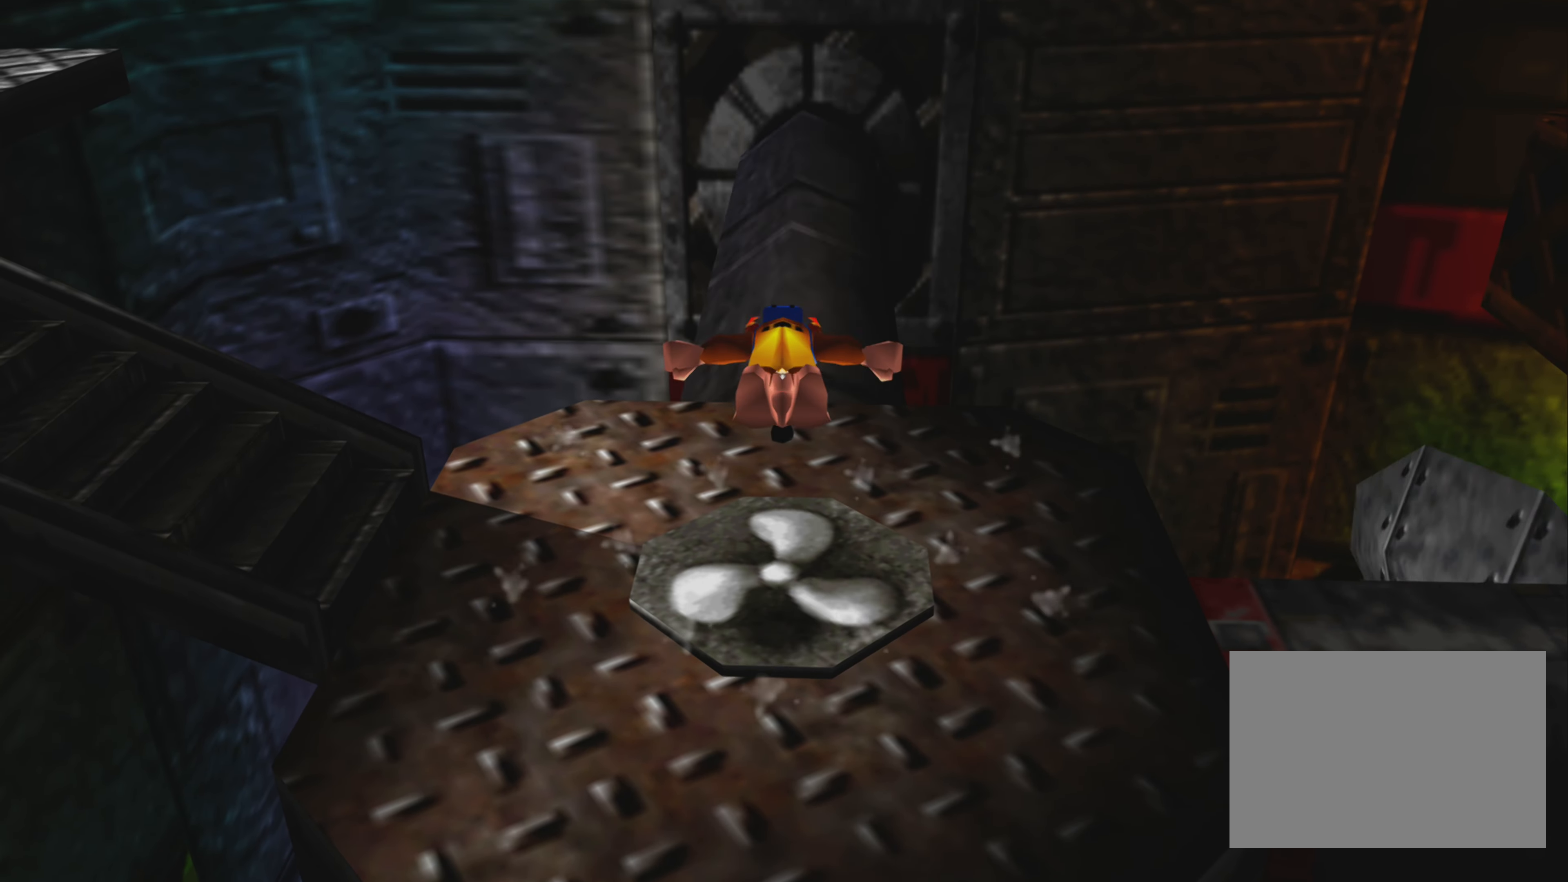
{"buttons": [], "left_stick": "center", "right_stick": "right", "events": [[450, "right_stick", "right"]]}
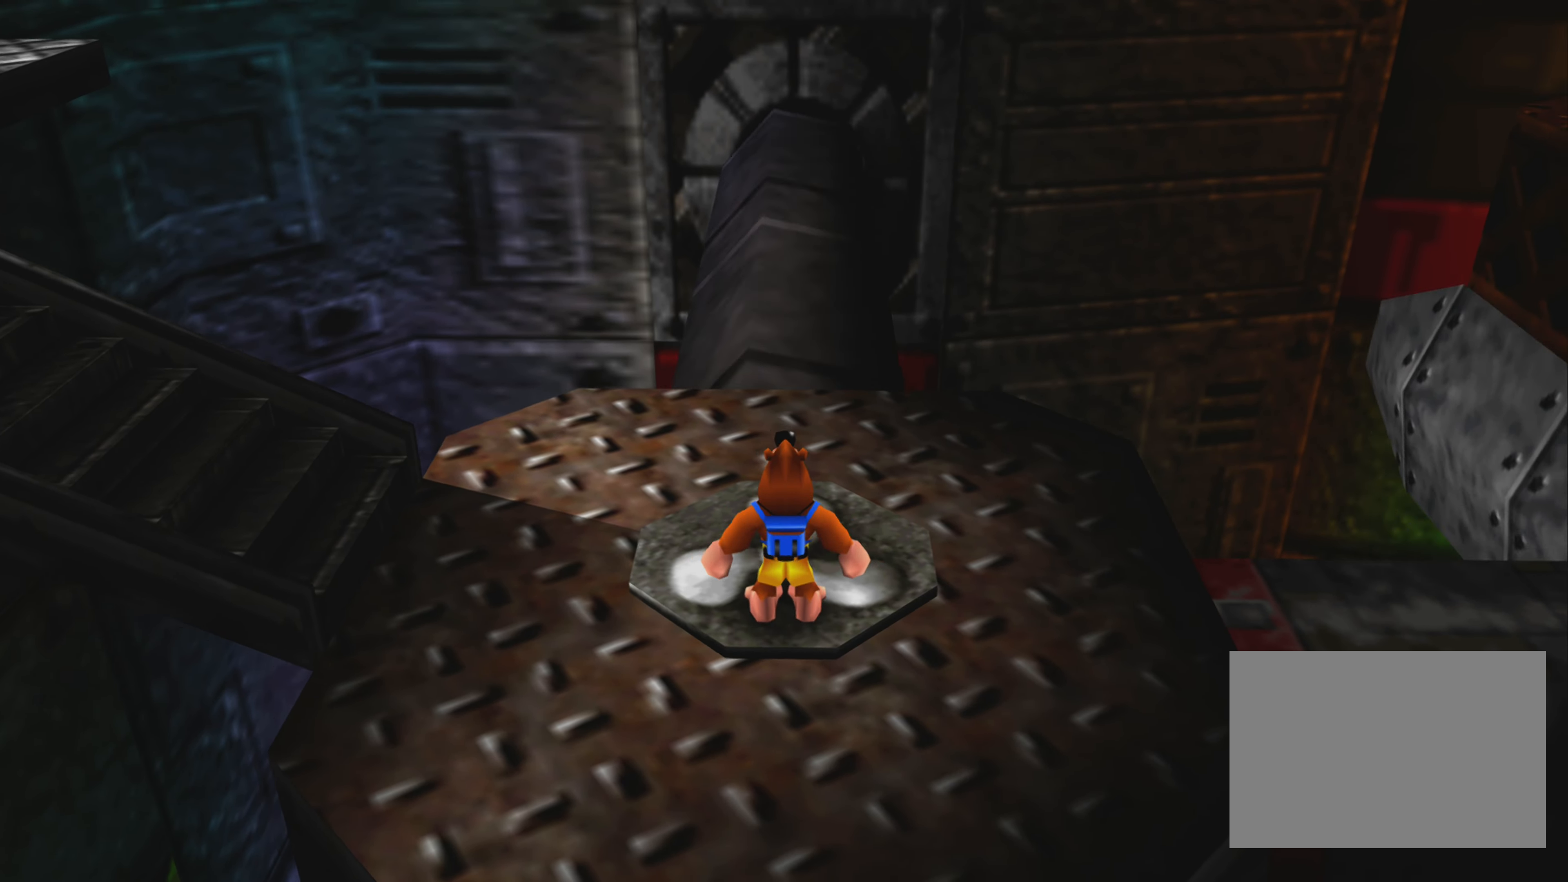
{"buttons": [], "left_stick": "center", "right_stick": "center", "events": [[400, "right_stick", "center"]]}
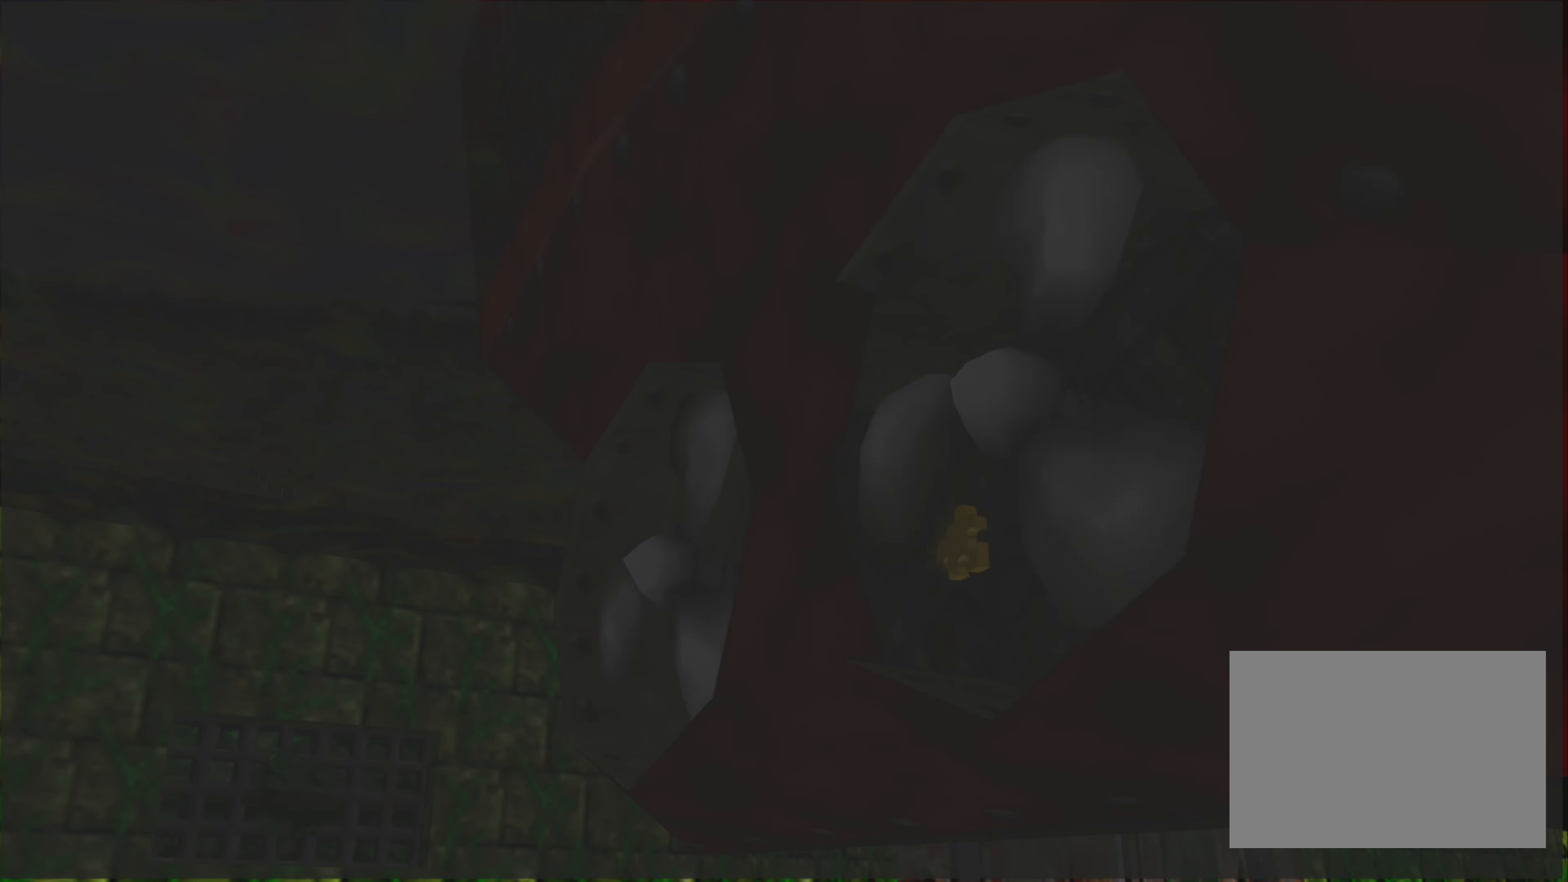
{"buttons": [], "left_stick": "center", "right_stick": "center", "events": []}
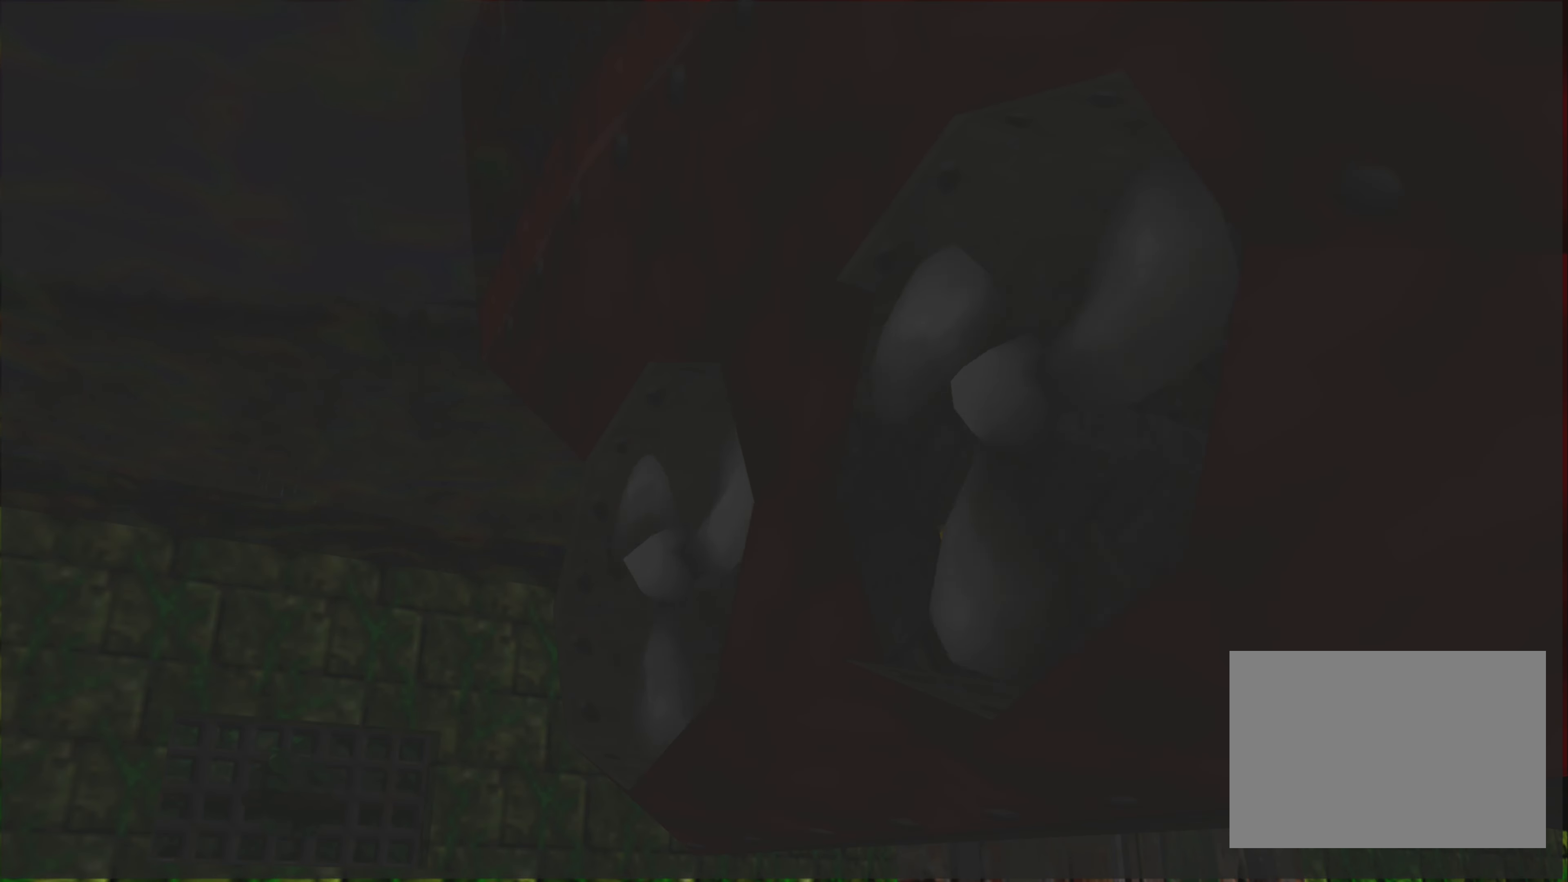
{"buttons": [], "left_stick": "center", "right_stick": "center", "events": []}
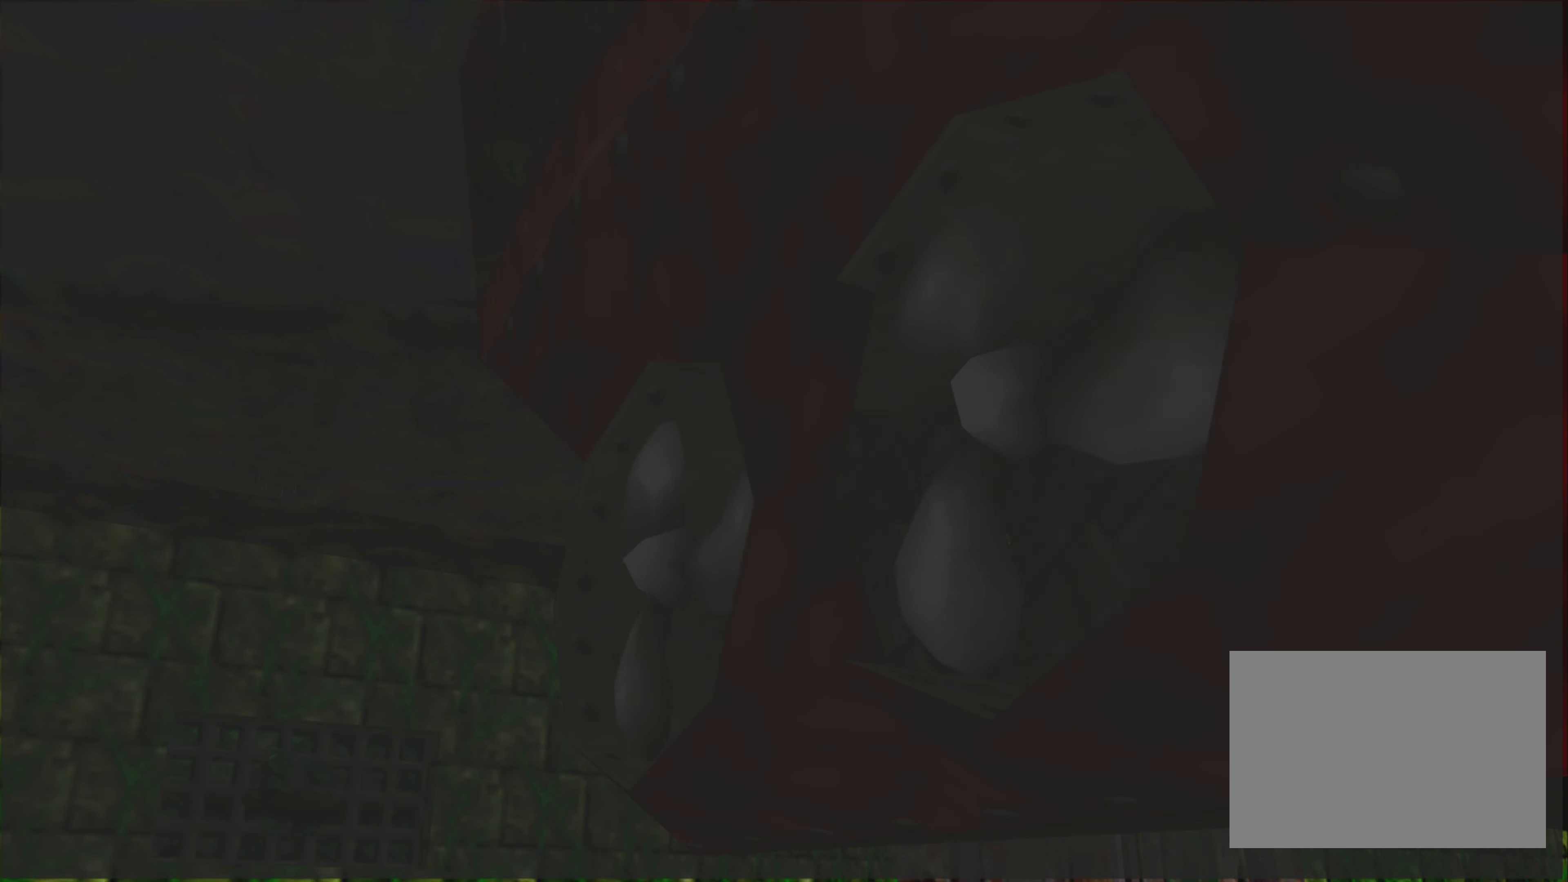
{"buttons": [], "left_stick": "center", "right_stick": "center", "events": []}
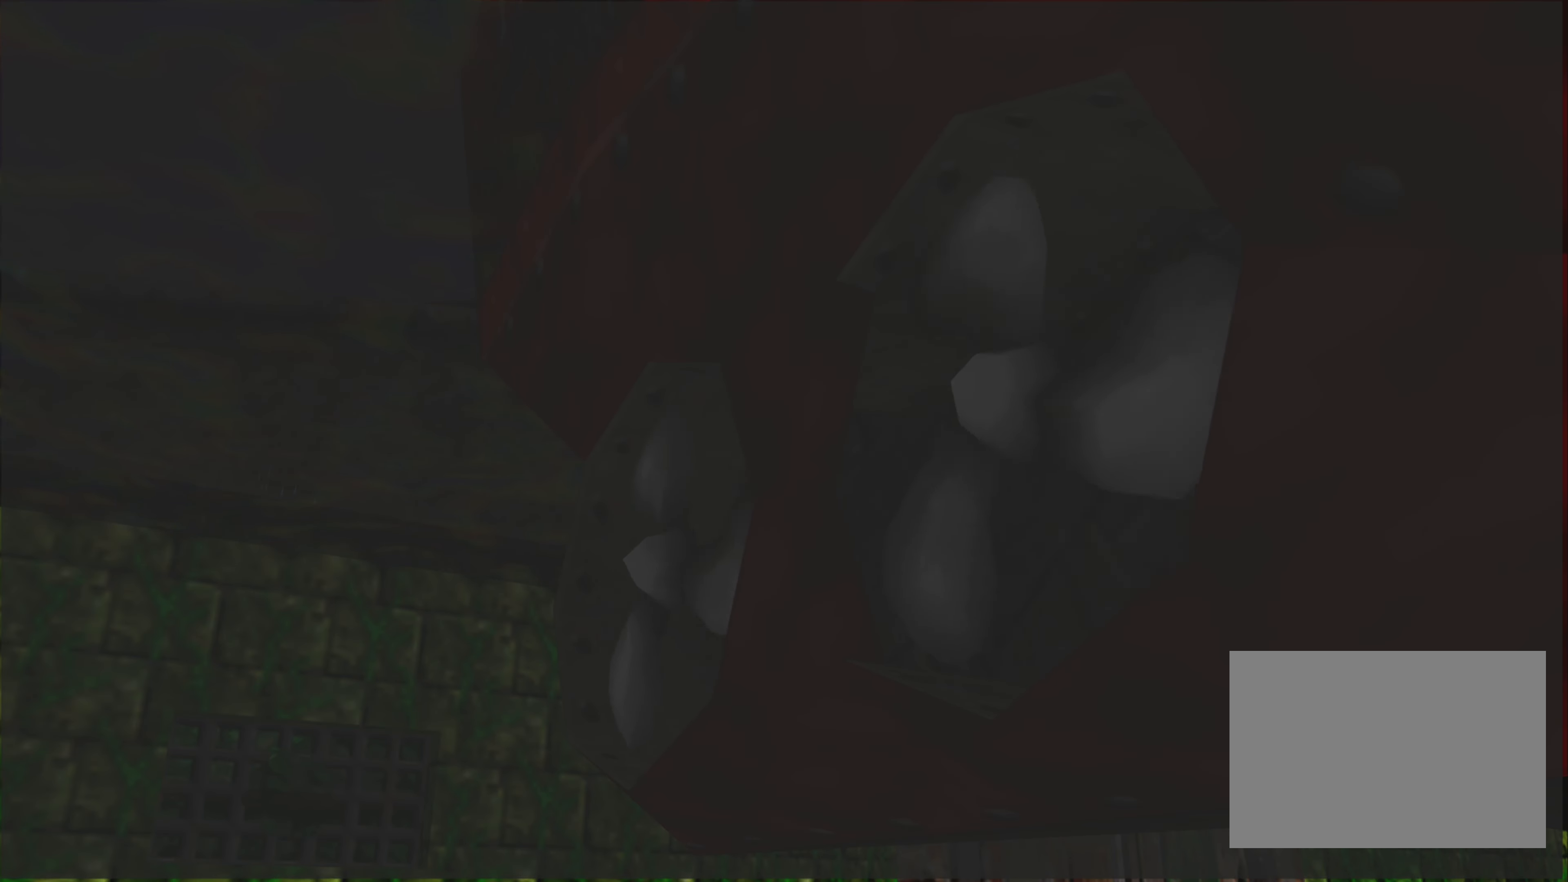
{"buttons": [], "left_stick": "center", "right_stick": "center", "events": []}
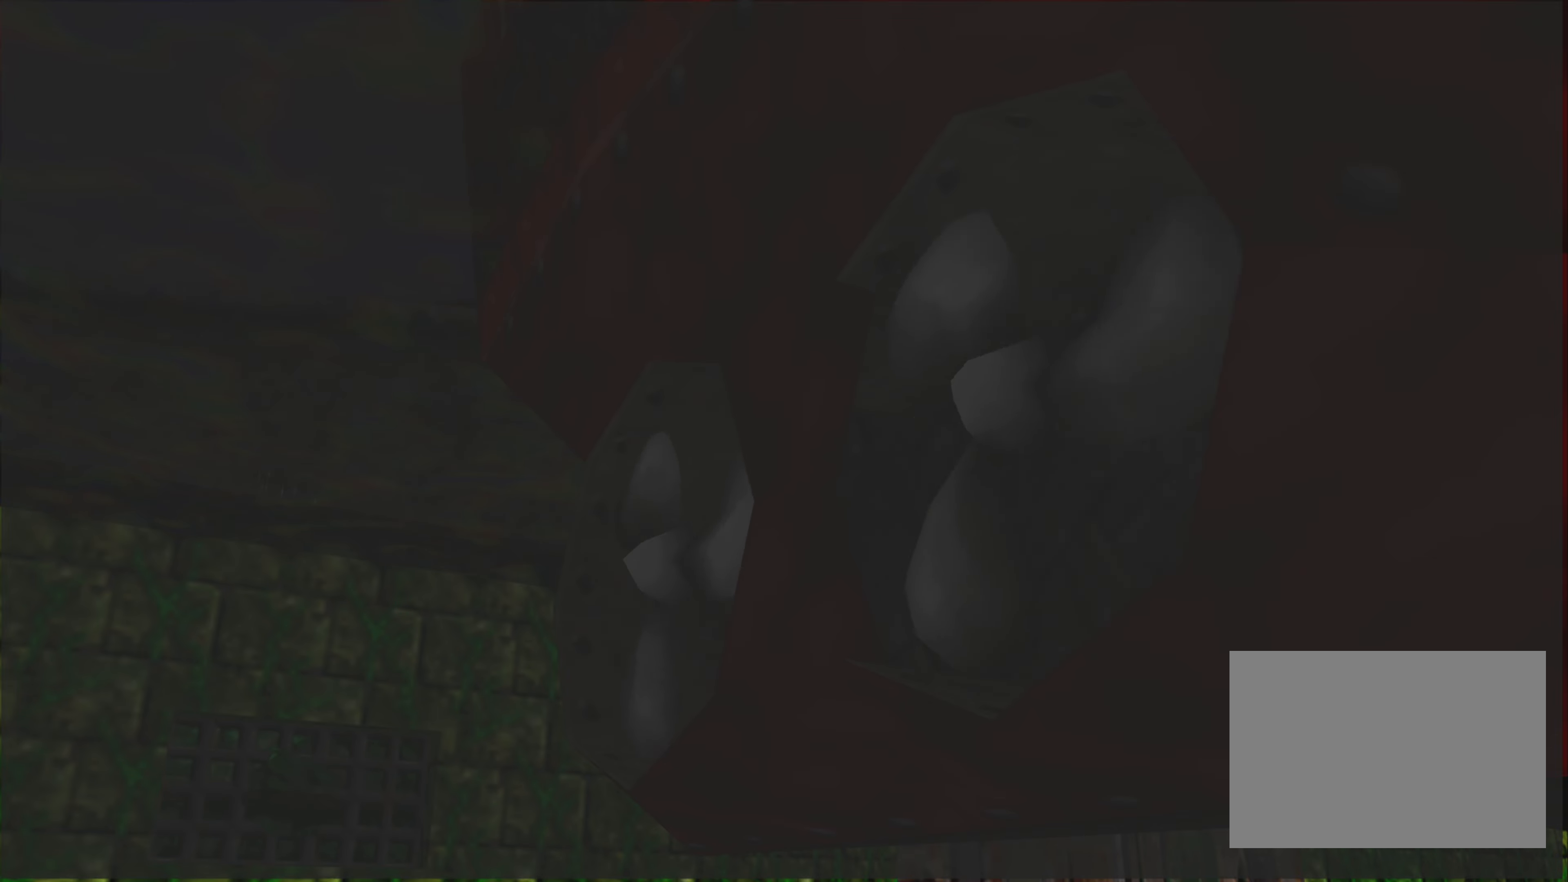
{"buttons": [], "left_stick": "center", "right_stick": "center", "events": []}
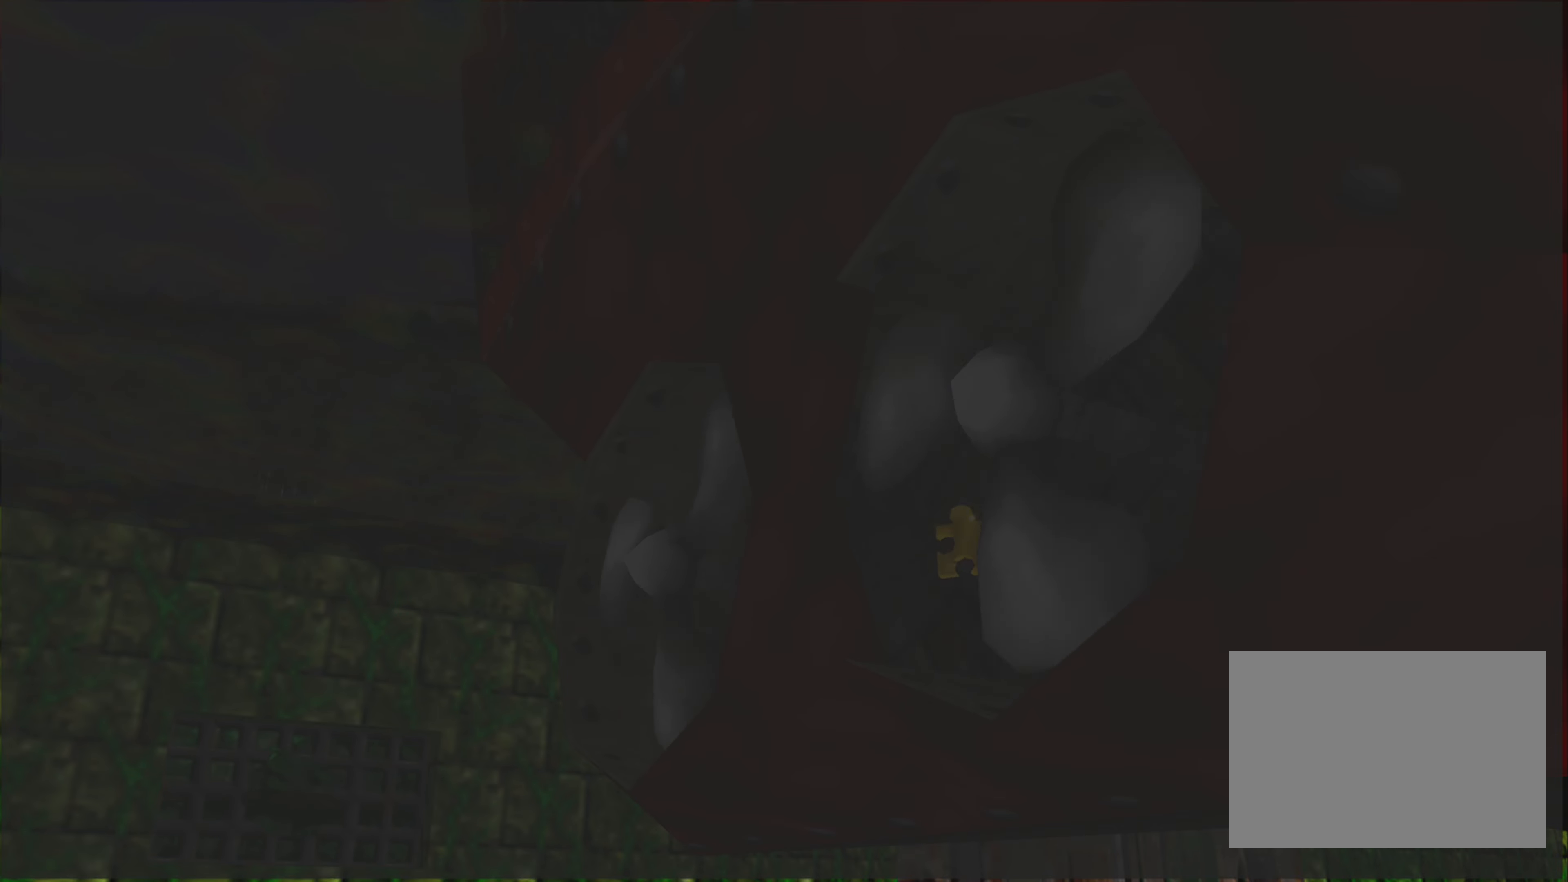
{"buttons": [], "left_stick": "center", "right_stick": "center", "events": []}
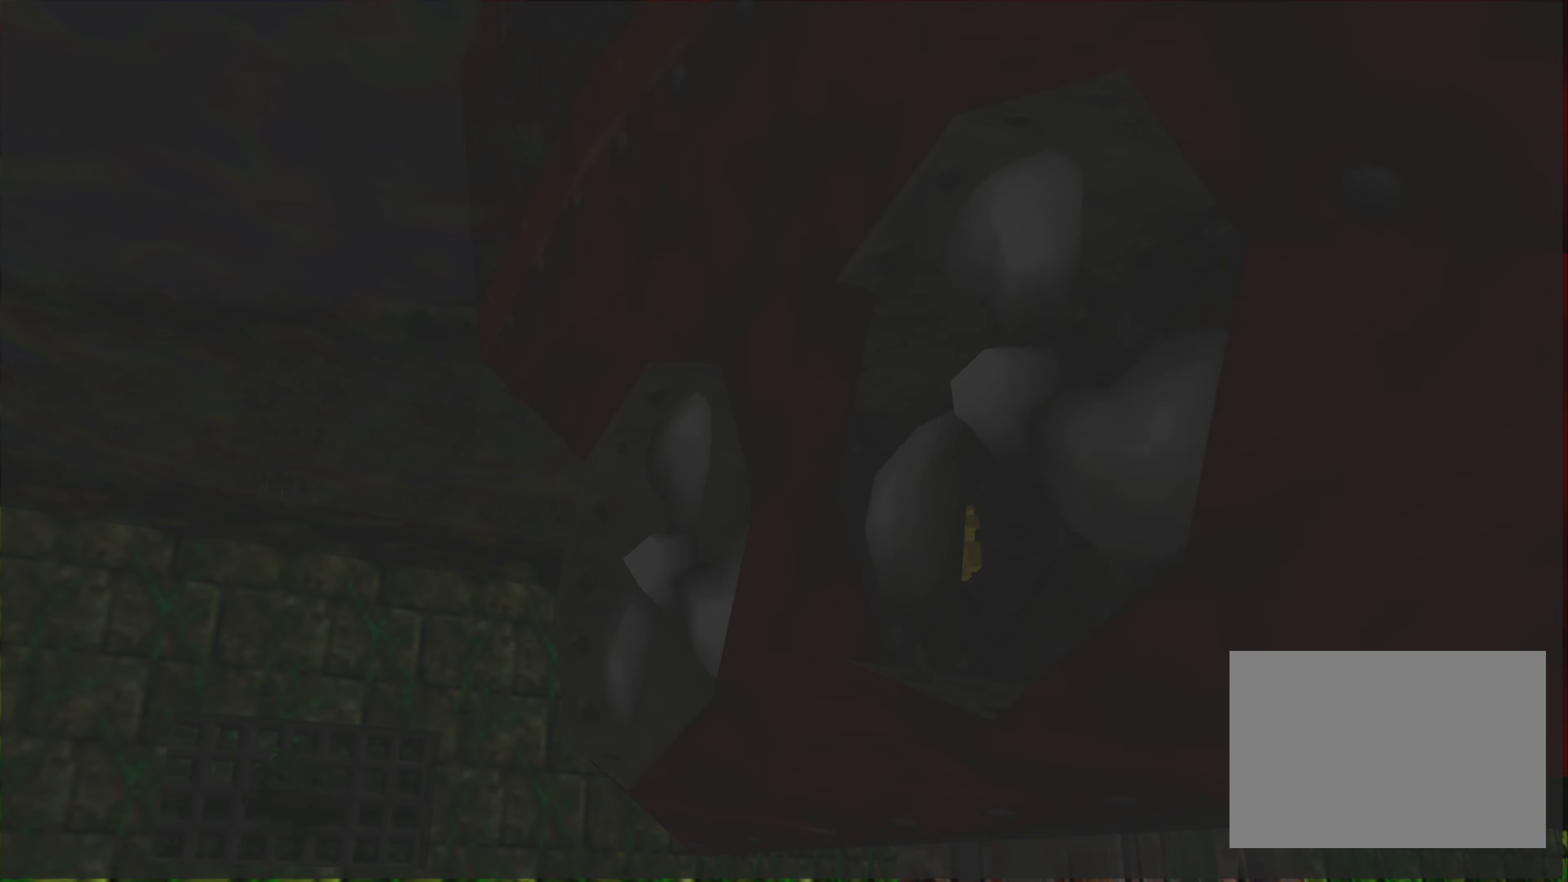
{"buttons": [], "left_stick": "center", "right_stick": "center", "events": []}
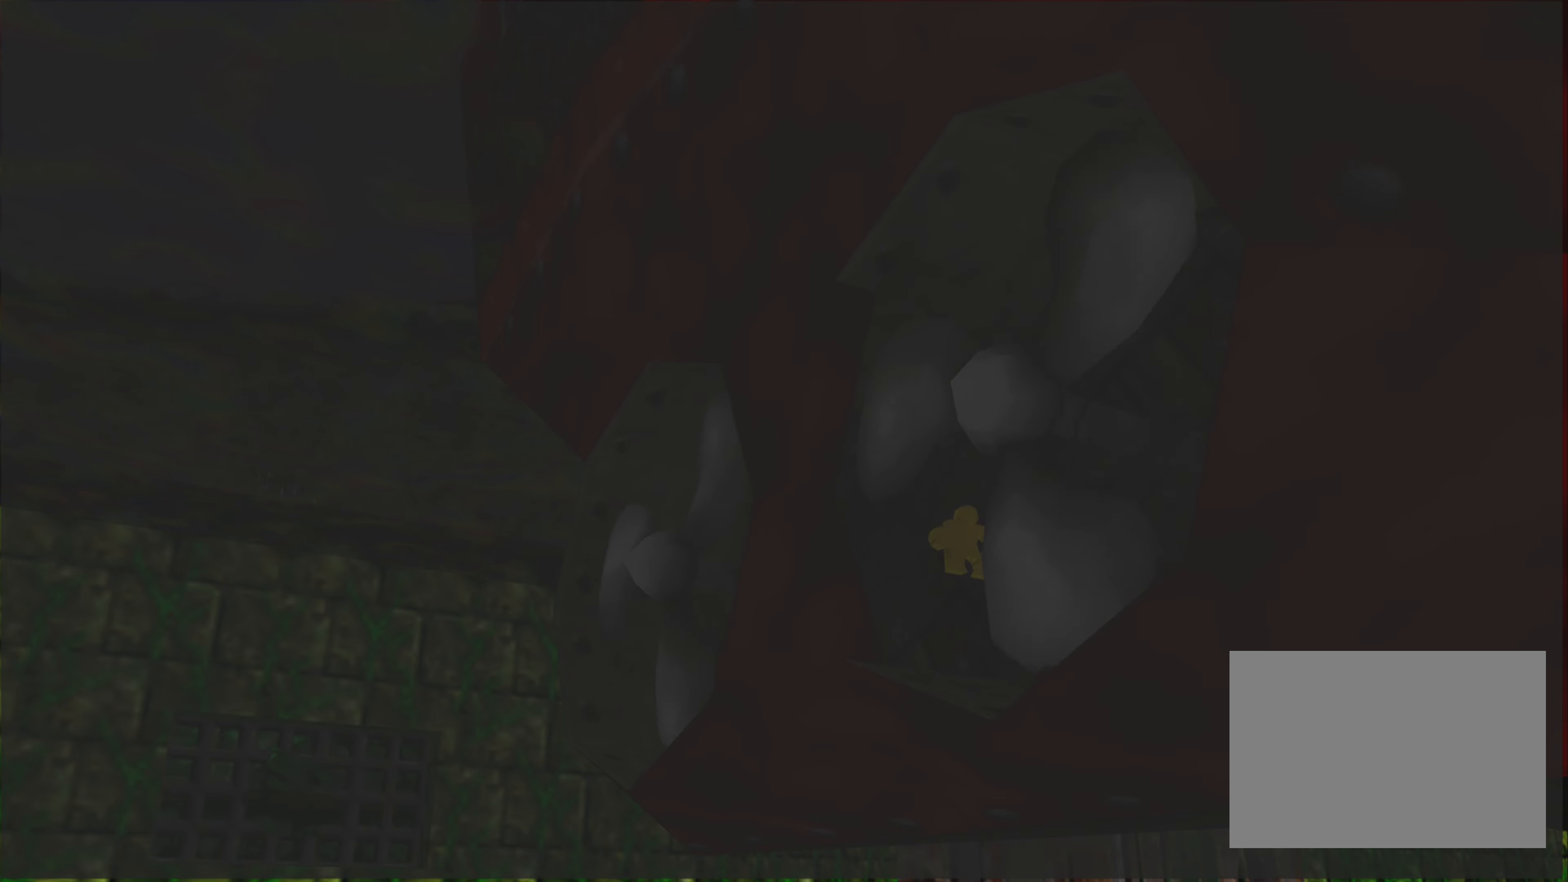
{"buttons": [], "left_stick": "center", "right_stick": "center", "events": []}
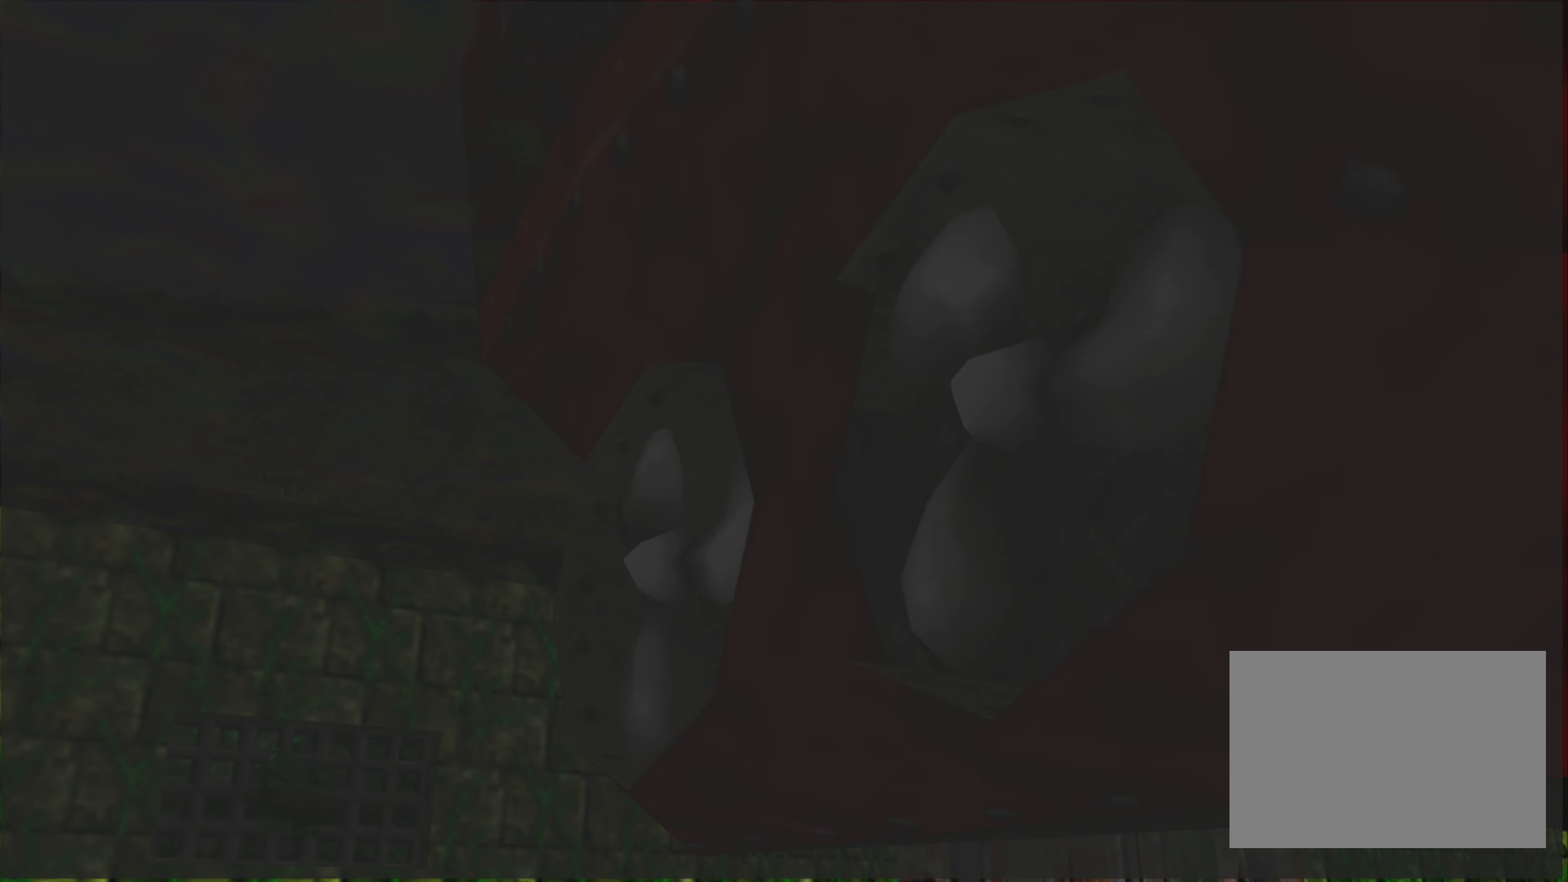
{"buttons": [], "left_stick": "center", "right_stick": "center", "events": []}
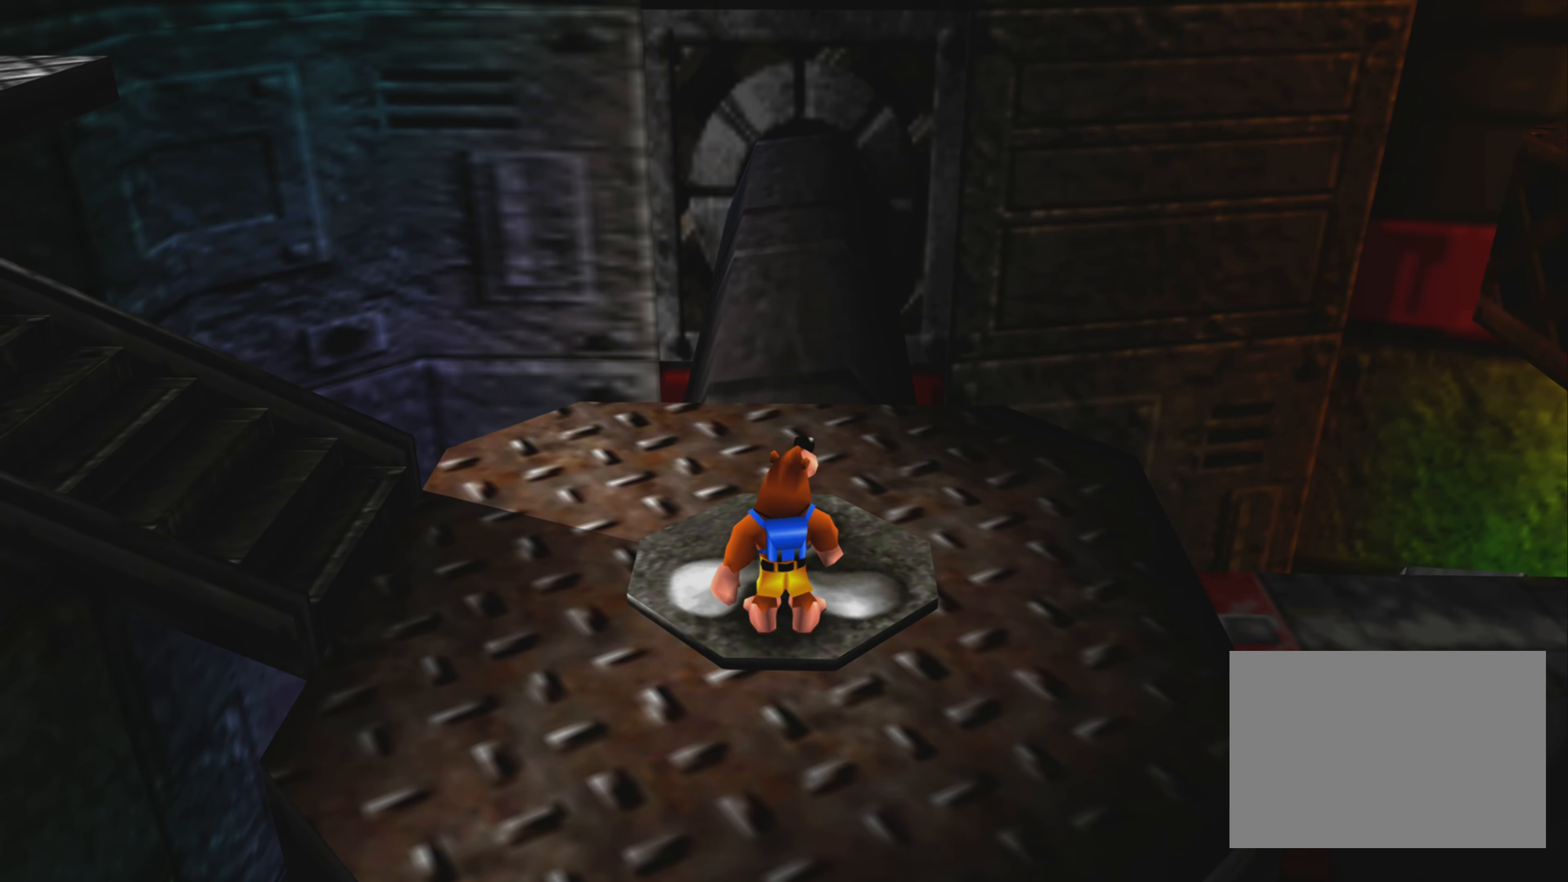
{"buttons": [], "left_stick": "center", "right_stick": "right", "events": [[134, "right_stick", "right"]]}